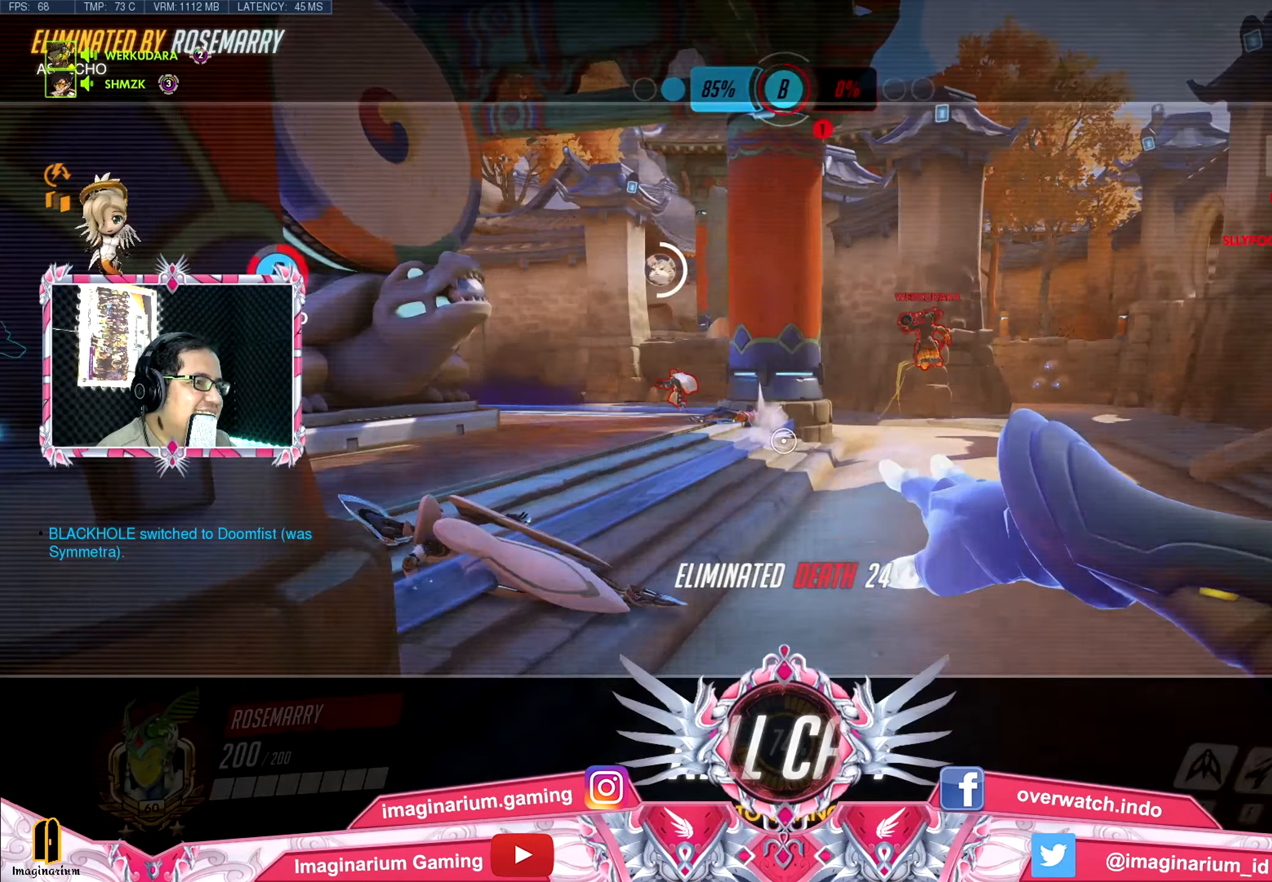
Gameplay with keyboard and mouse; each line is a JSON object with the keys held at the frame after it. "events" lists presses ("down") and releases ("up") of "1", "2", "3", "4", "5", "a", "alt", "c", "caps_lock", "ctrl", "d", "e", "f", "g", "q", "r", "s", "shift", "space", "t", "tab", "v", "w", "x" and "z" between this image and that frame as [ms after this image, input, new state], when the widget could be followed in between. No other keys are recorded. Mouse buttons are not recorded. Not read: mouse_move.
{"keys": ["w"], "events": [[67, "space", "down"], [250, "space", "up"]]}
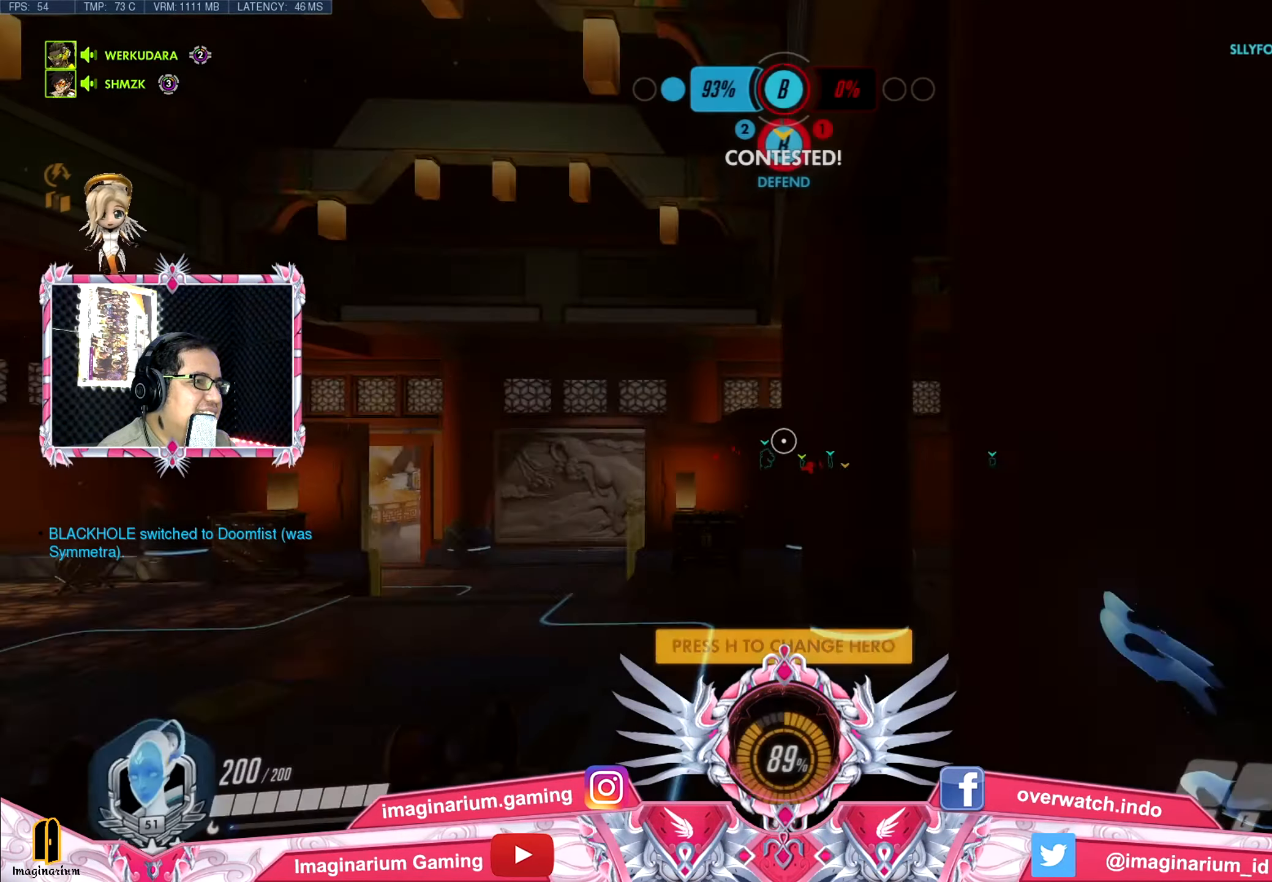
{"keys": ["shift", "w"], "events": [[501, "shift", "down"]]}
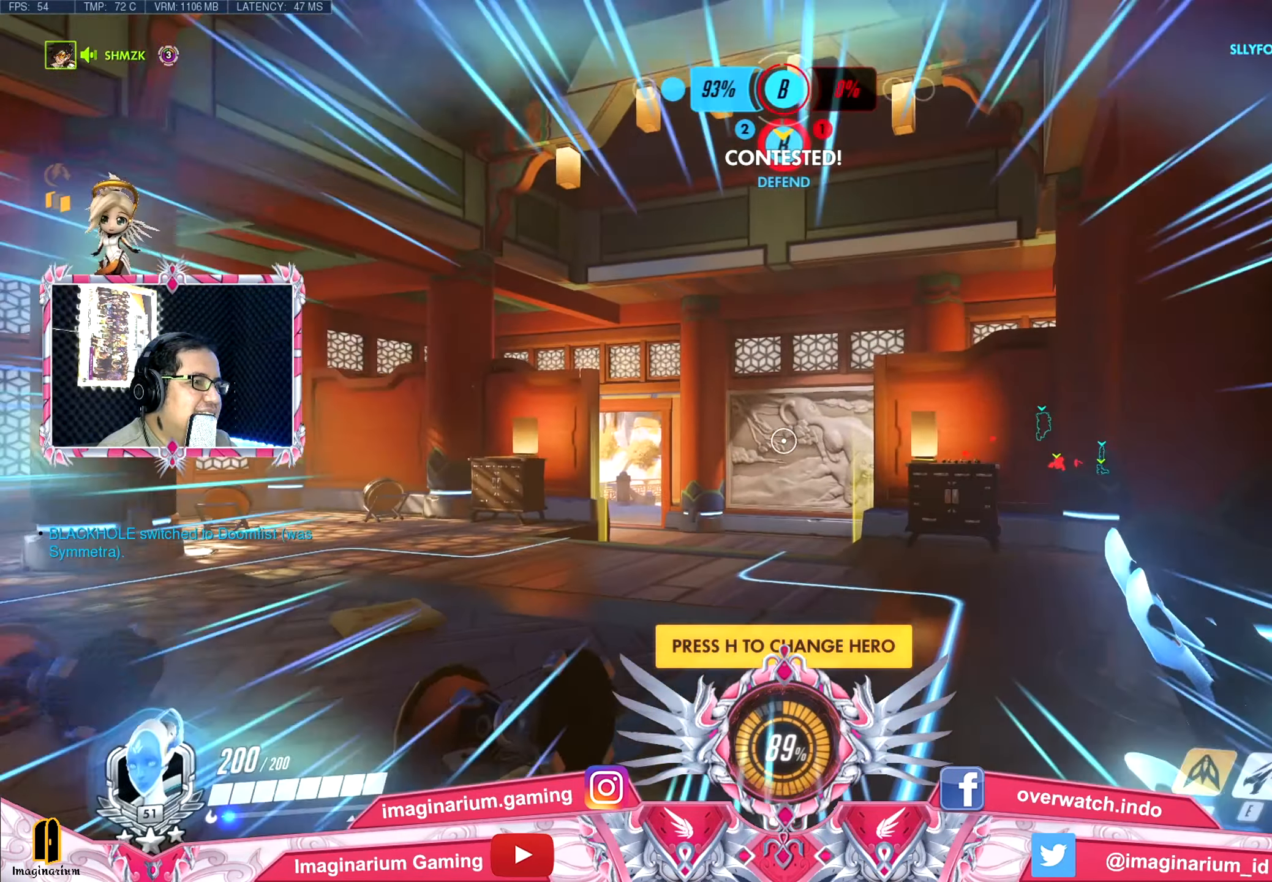
{"keys": ["w"], "events": [[150, "shift", "up"]]}
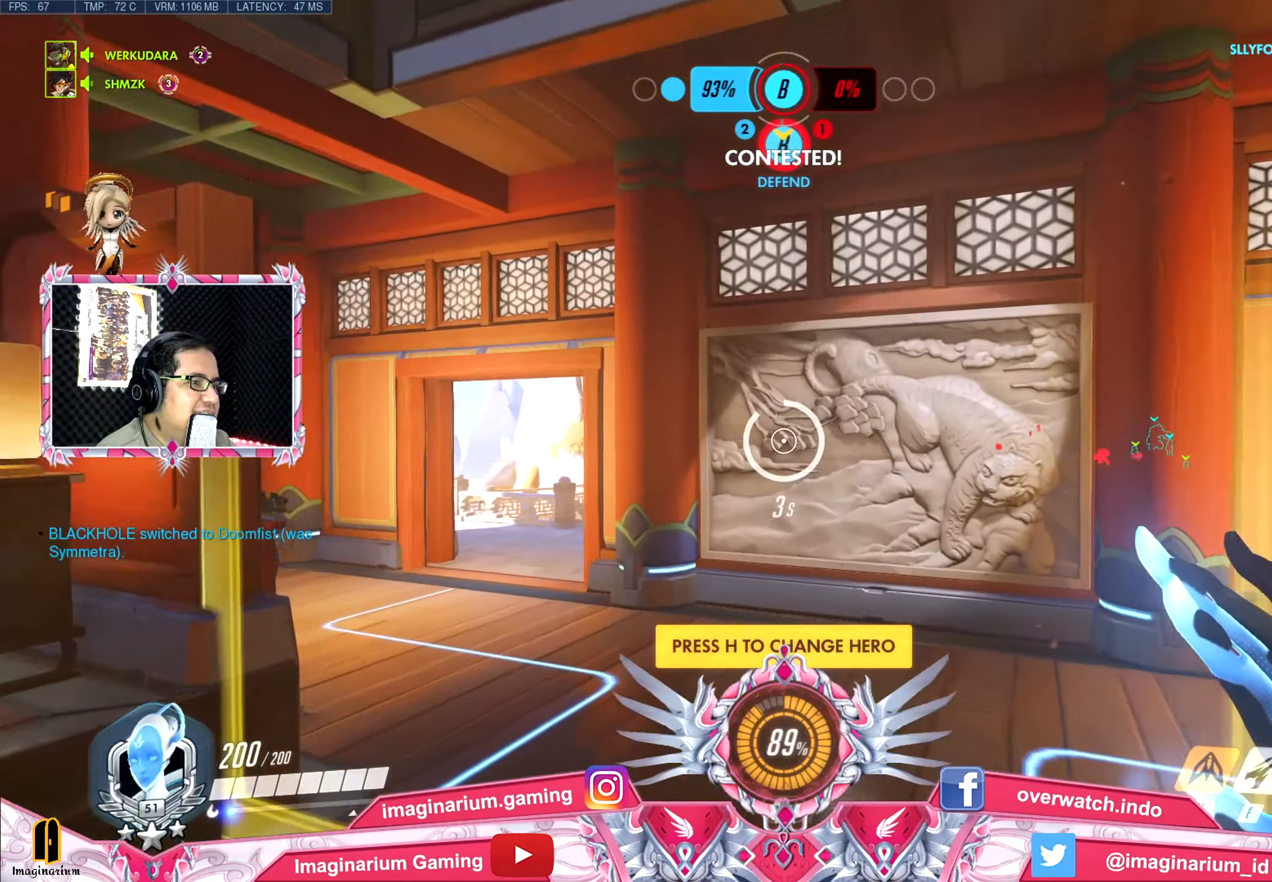
{"keys": ["w"], "events": []}
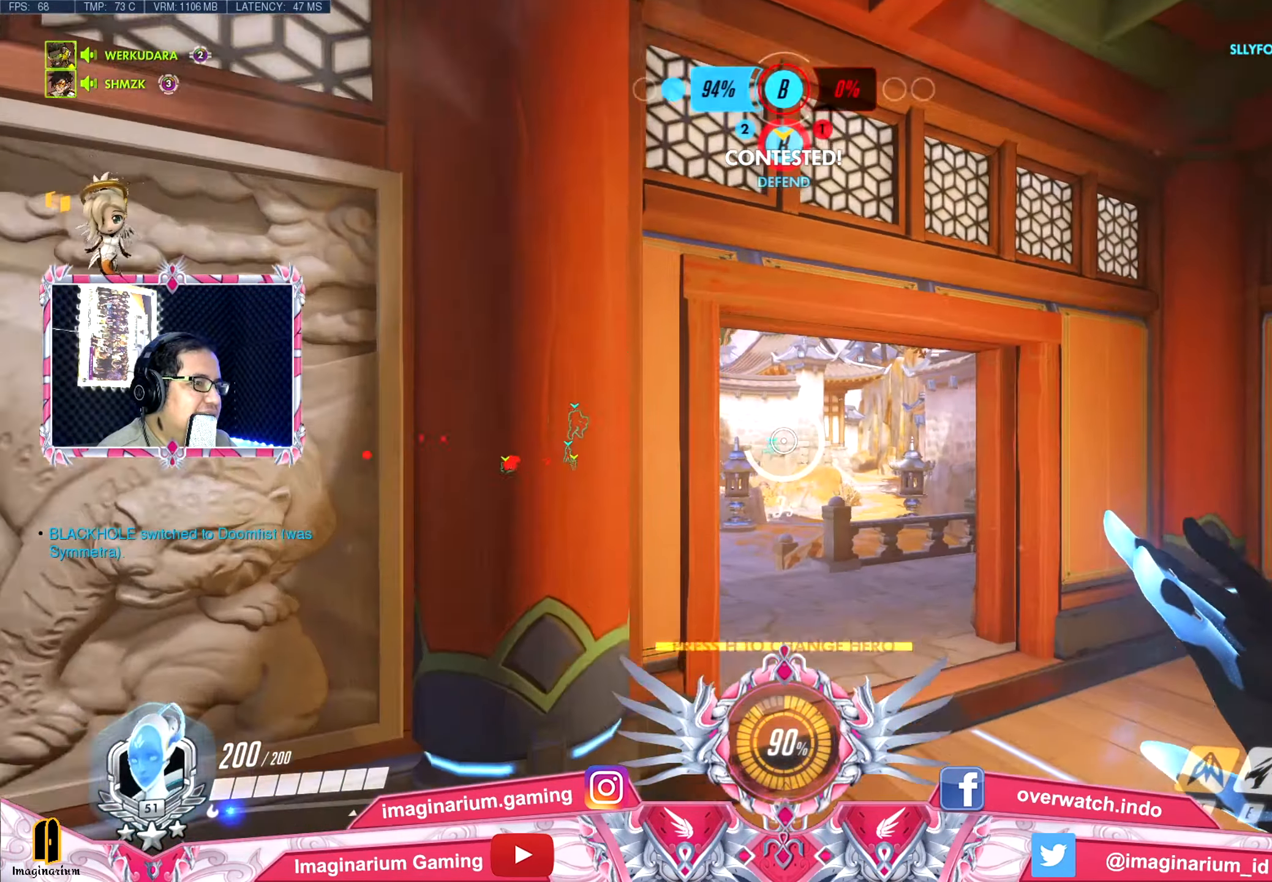
{"keys": ["w"], "events": []}
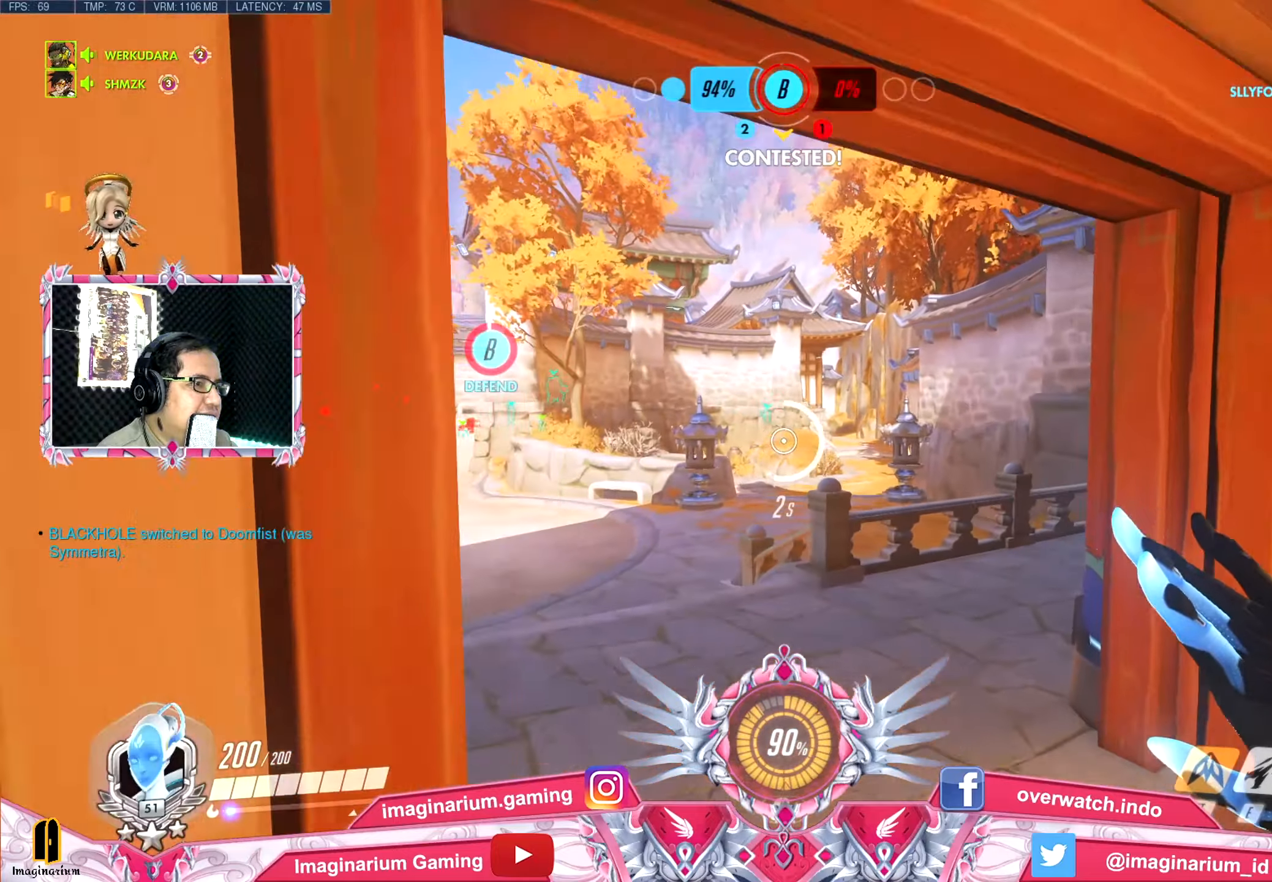
{"keys": ["space", "w"], "events": [[417, "space", "down"]]}
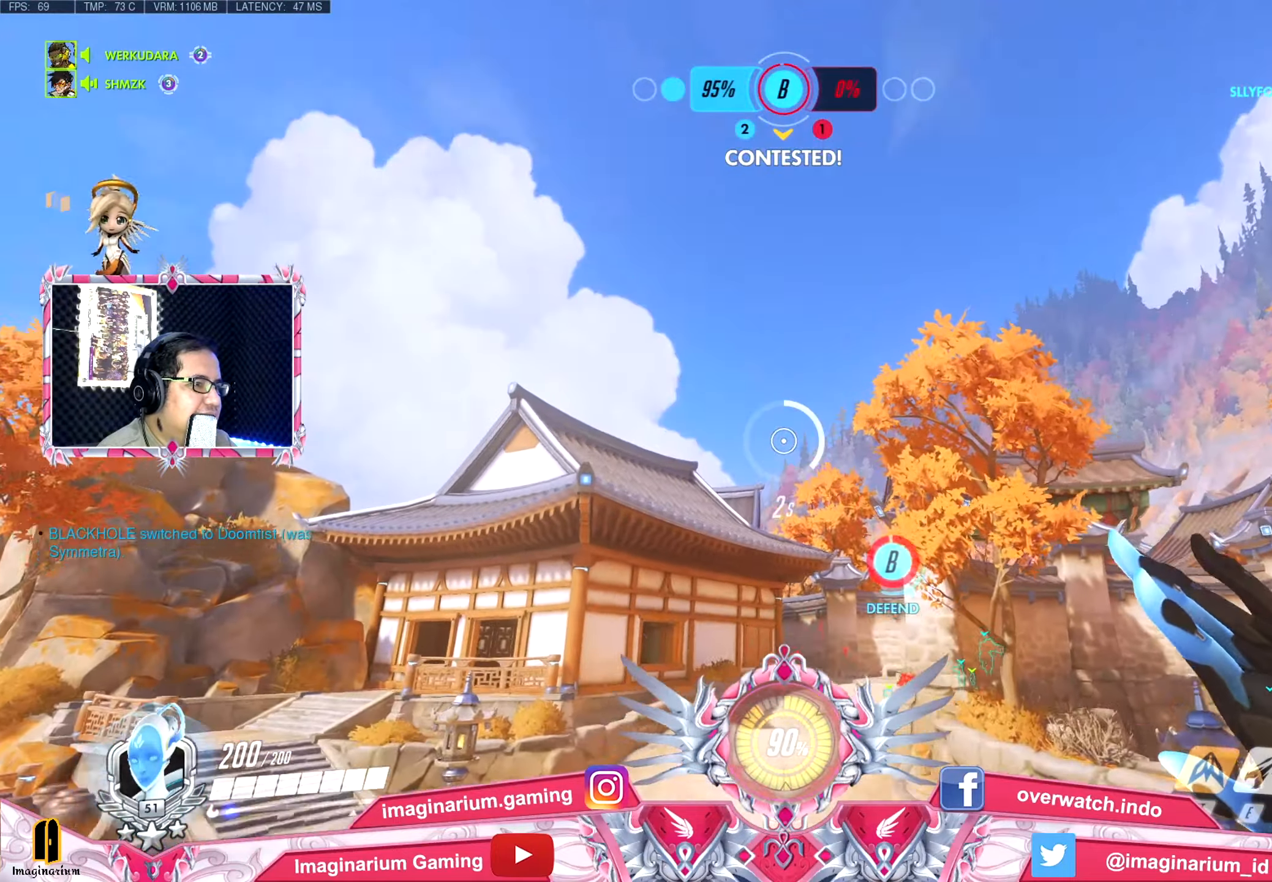
{"keys": ["space", "w"], "events": []}
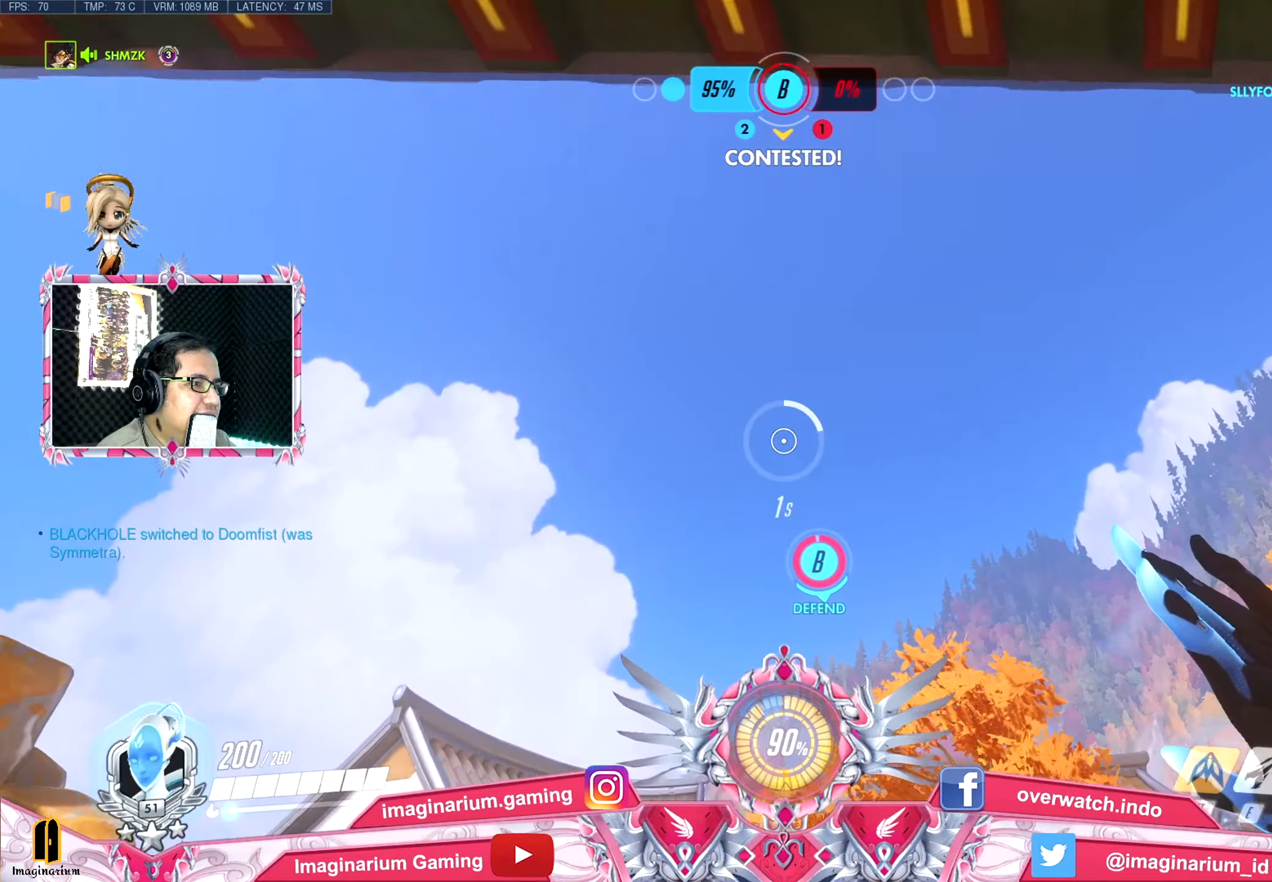
{"keys": ["space", "w"], "events": []}
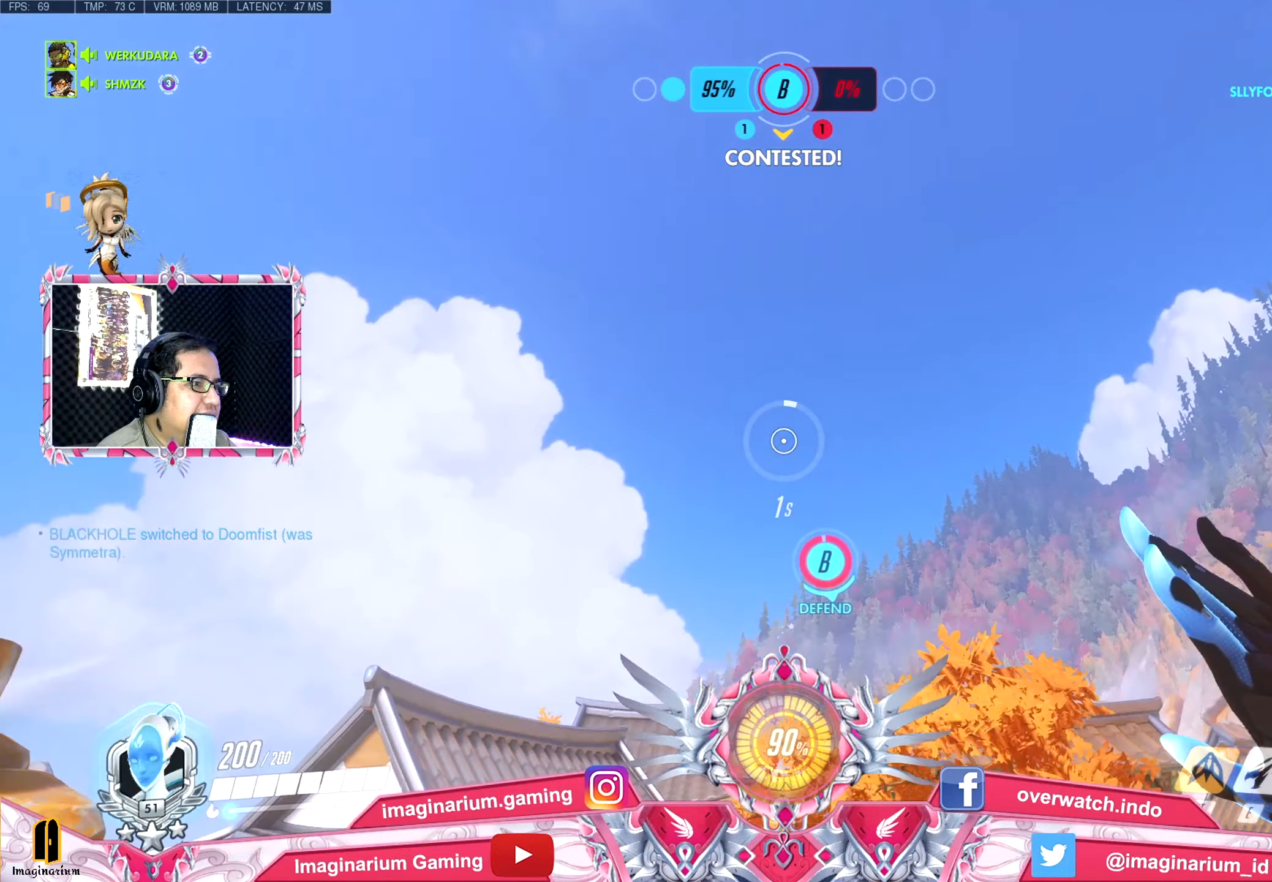
{"keys": ["space", "w"], "events": []}
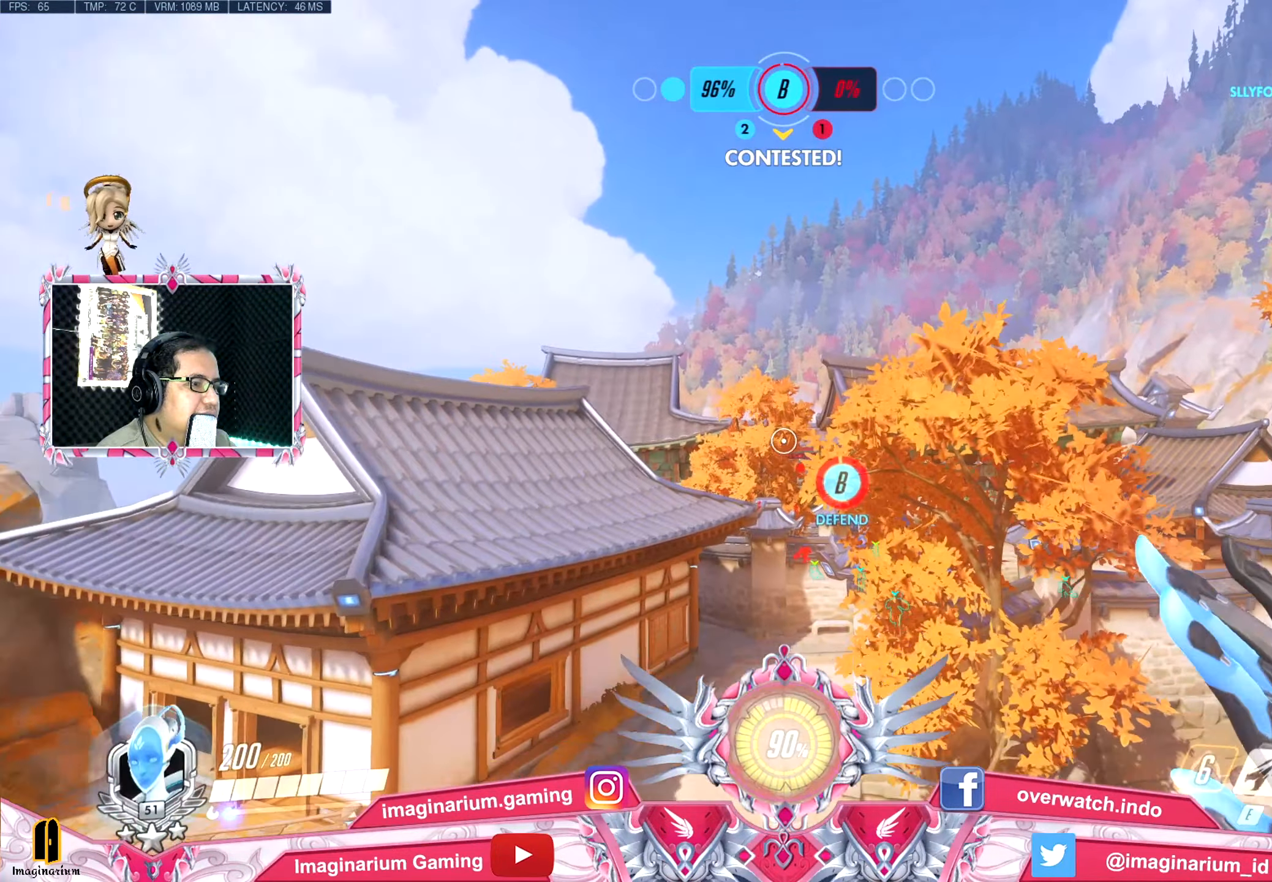
{"keys": ["space", "w"], "events": []}
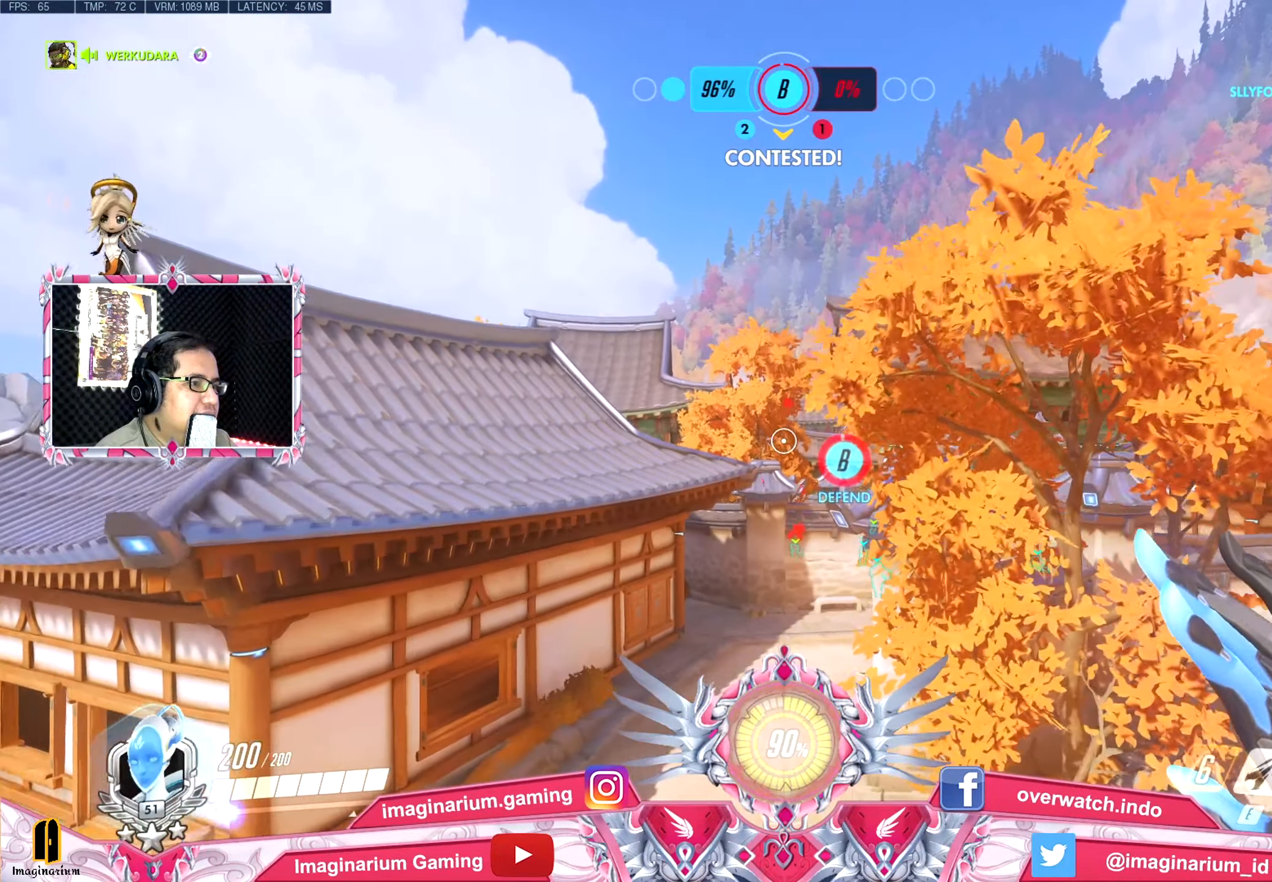
{"keys": ["space", "w"], "events": []}
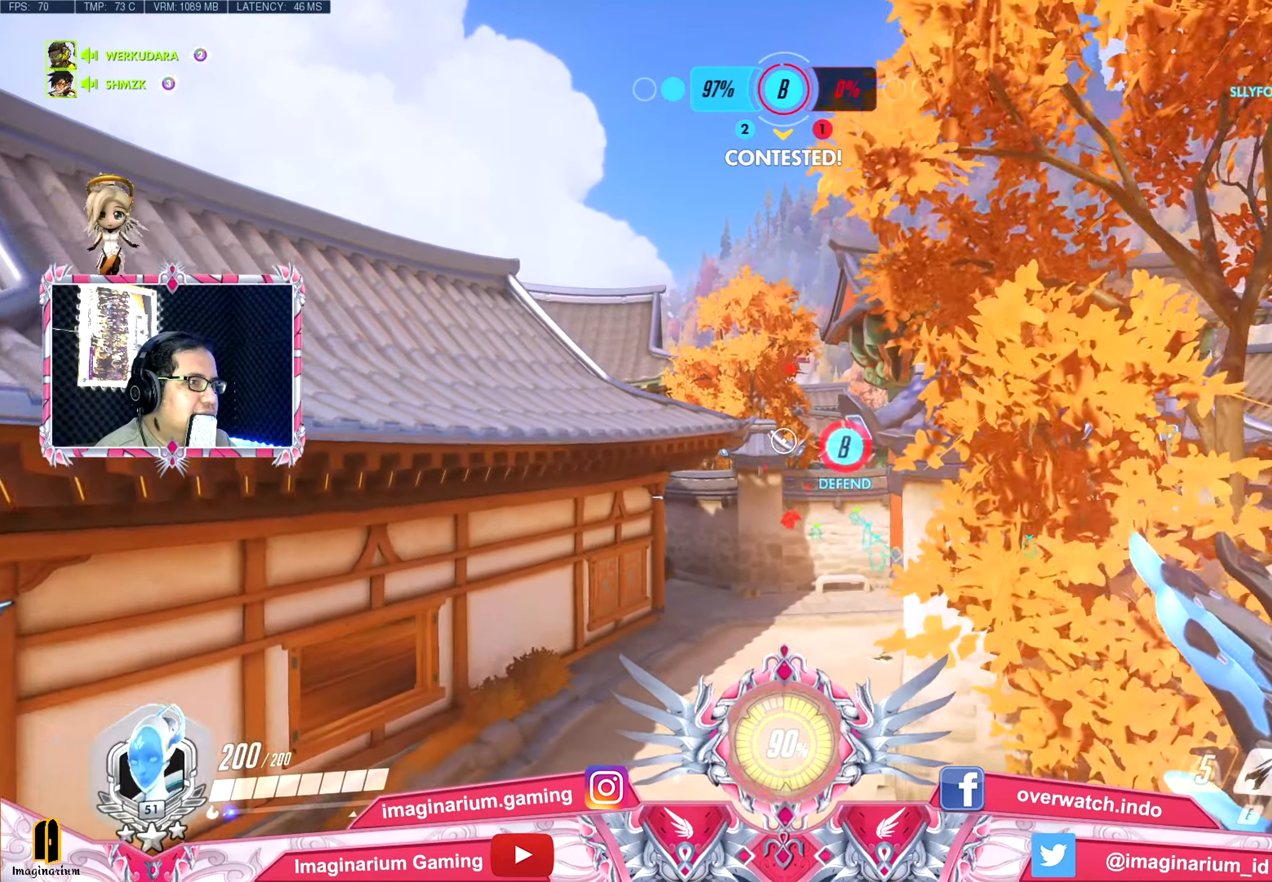
{"keys": ["space", "w"], "events": []}
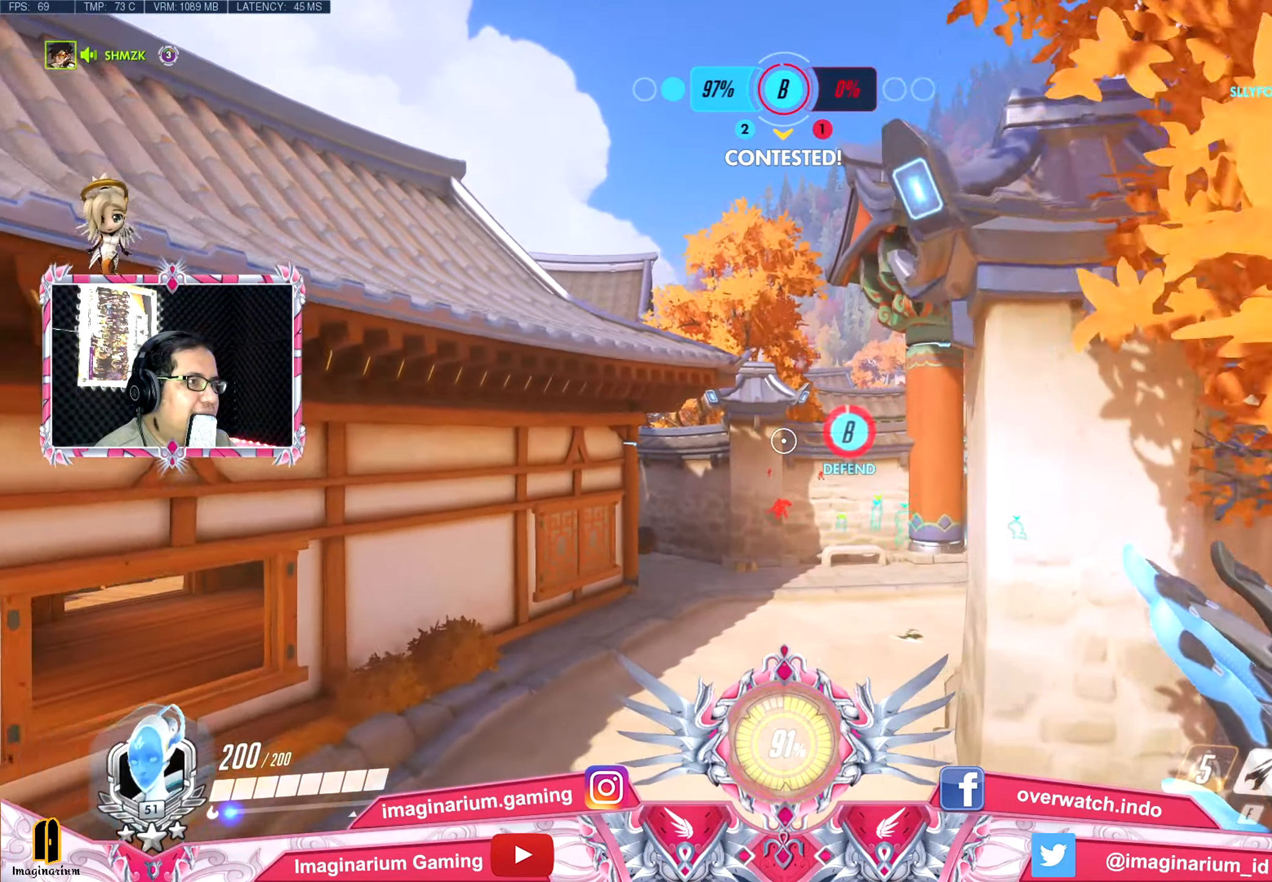
{"keys": ["space", "w"], "events": []}
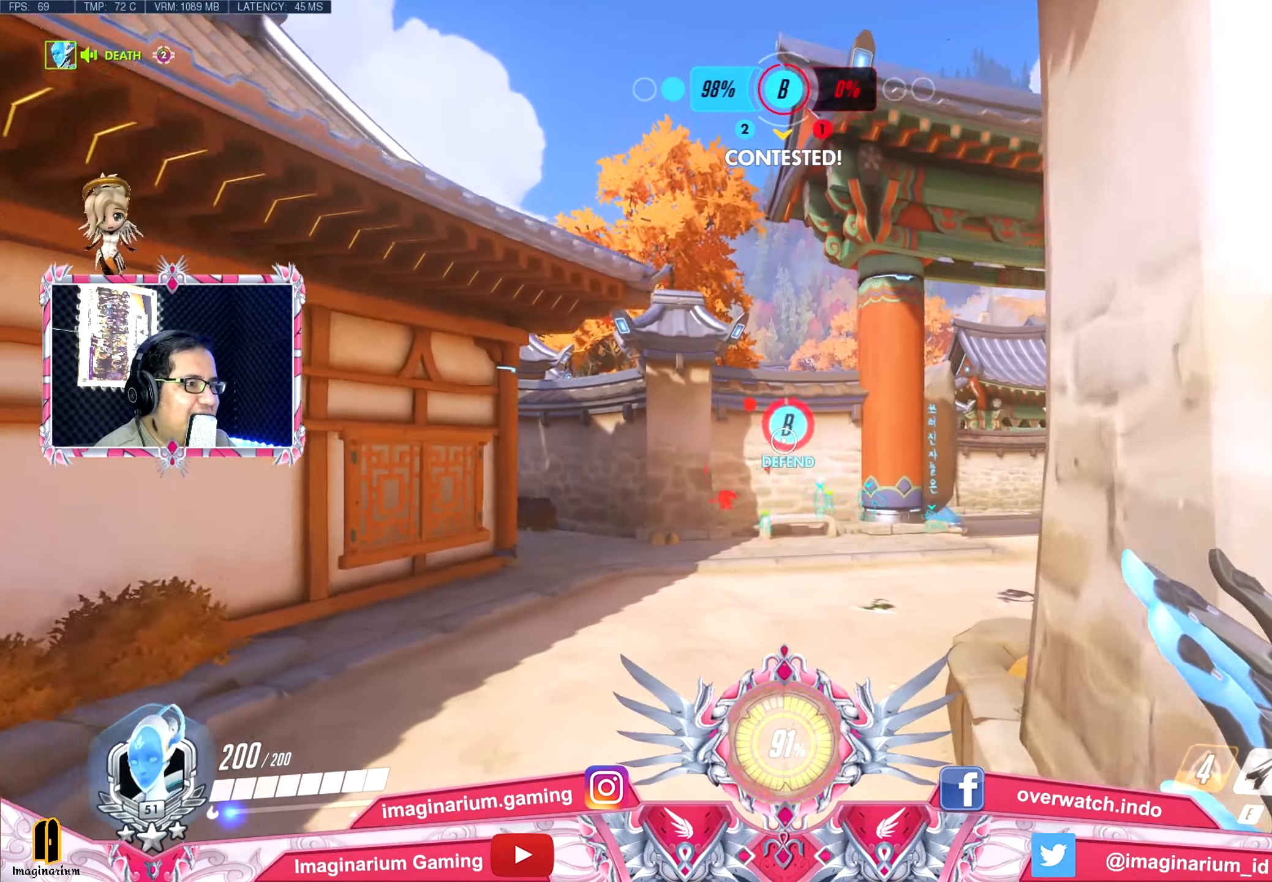
{"keys": ["space", "w"], "events": []}
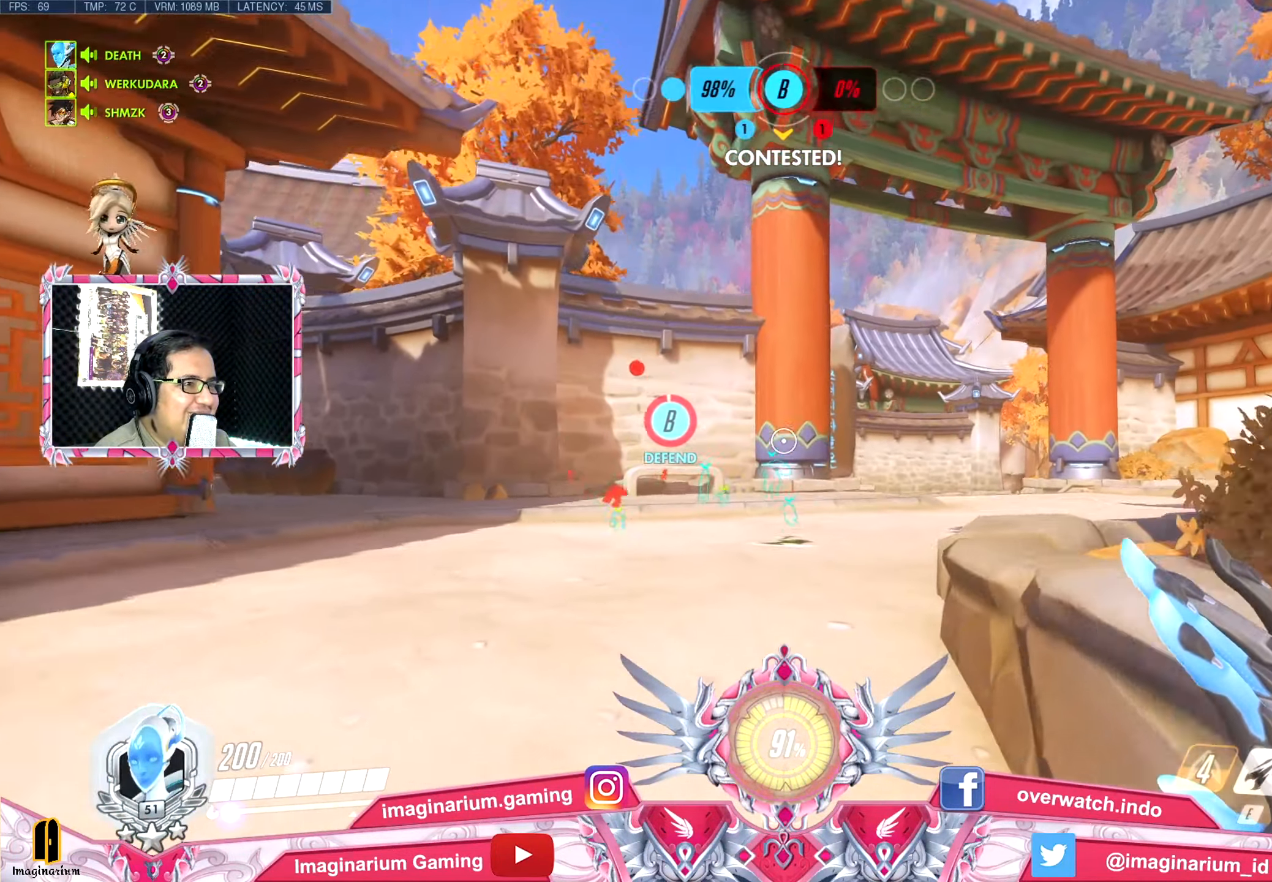
{"keys": ["space", "w"], "events": []}
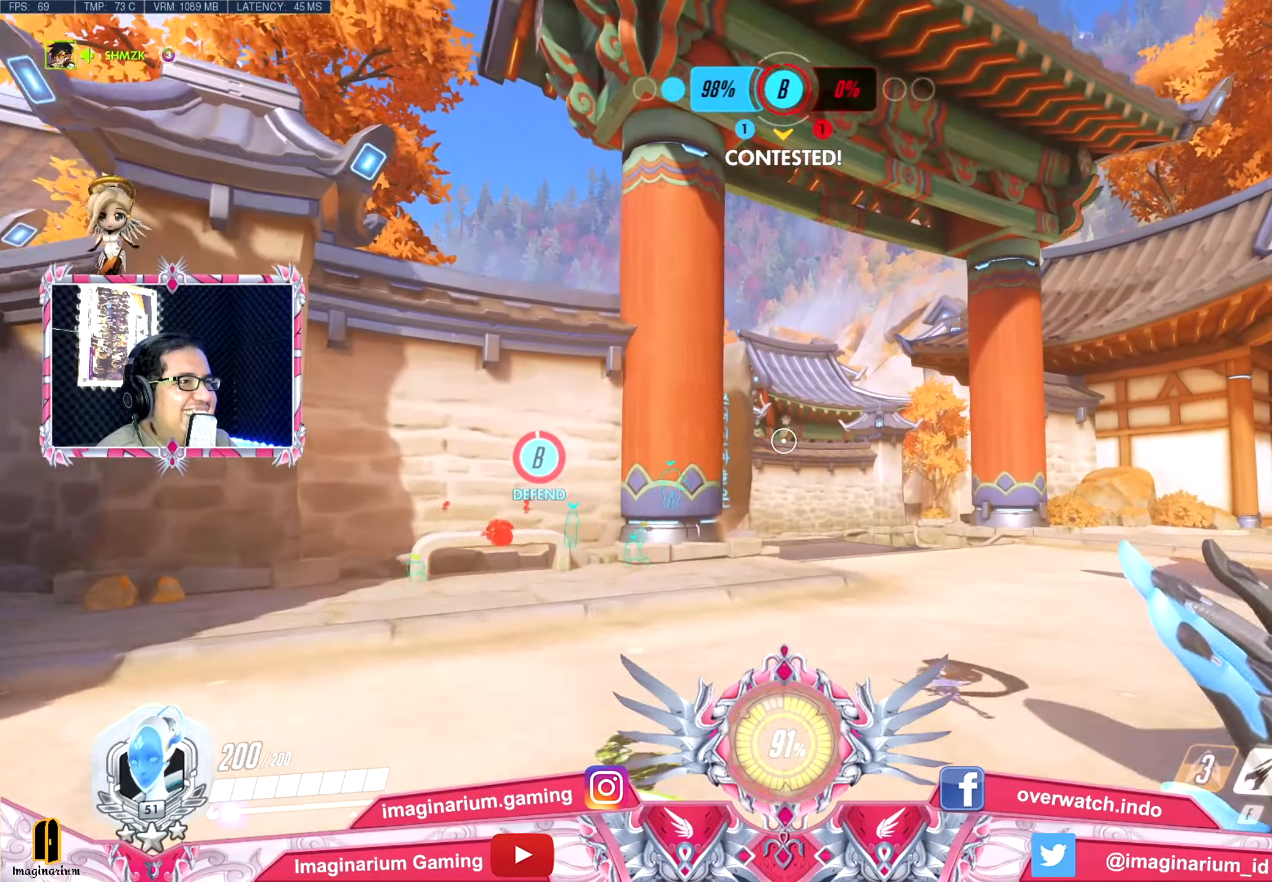
{"keys": ["space", "w"], "events": []}
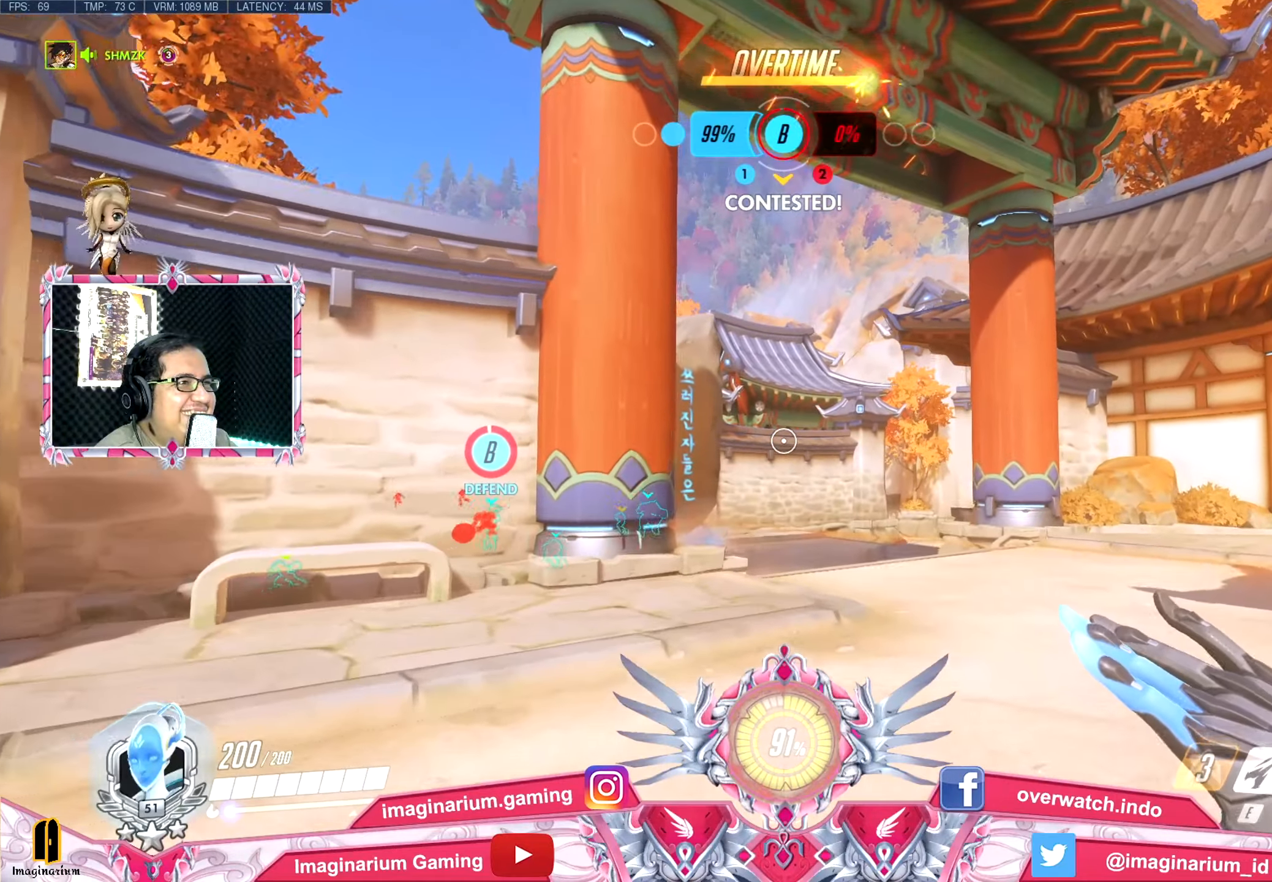
{"keys": ["space", "w"], "events": []}
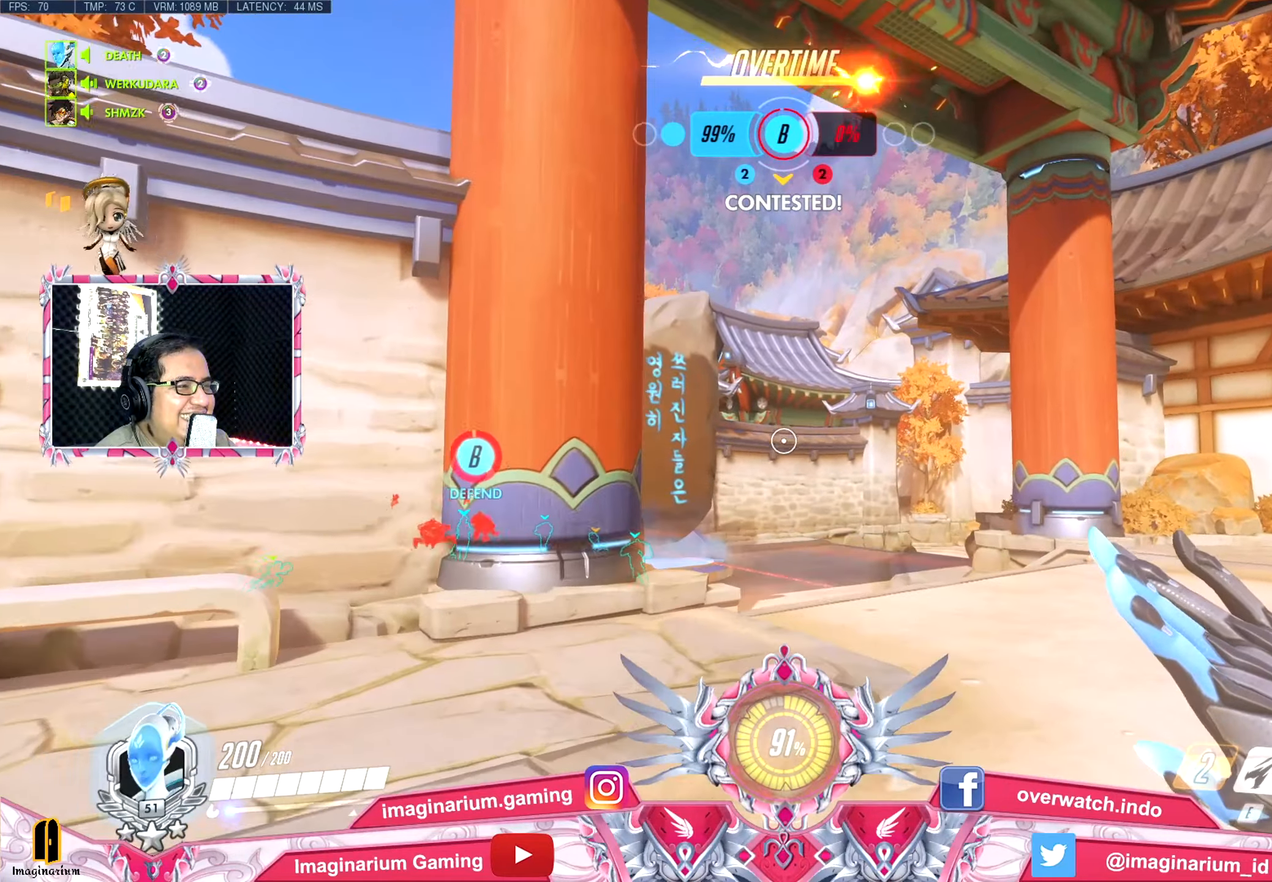
{"keys": ["space", "w"], "events": []}
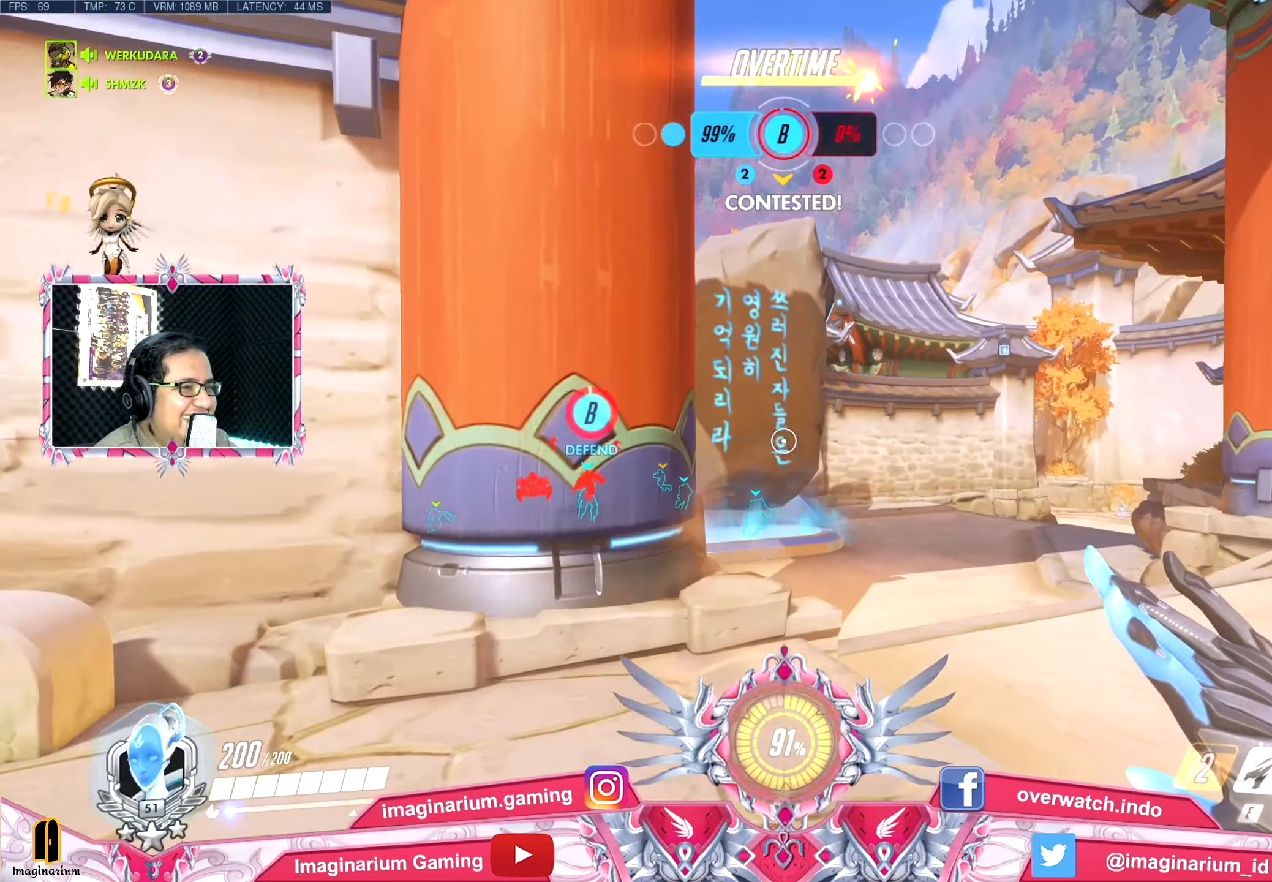
{"keys": ["d", "w"], "events": [[67, "space", "up"], [167, "d", "down"]]}
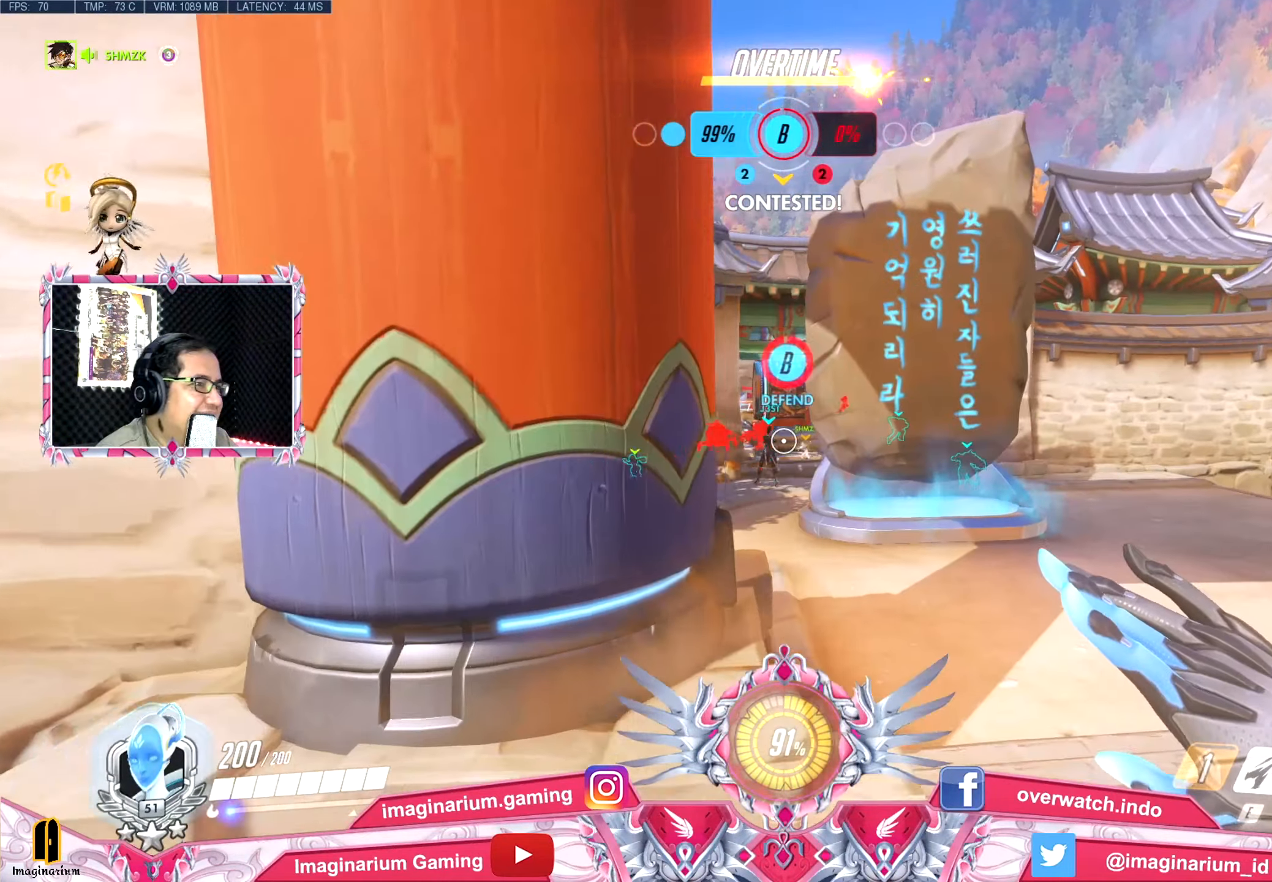
{"keys": ["w"], "events": [[83, "d", "up"]]}
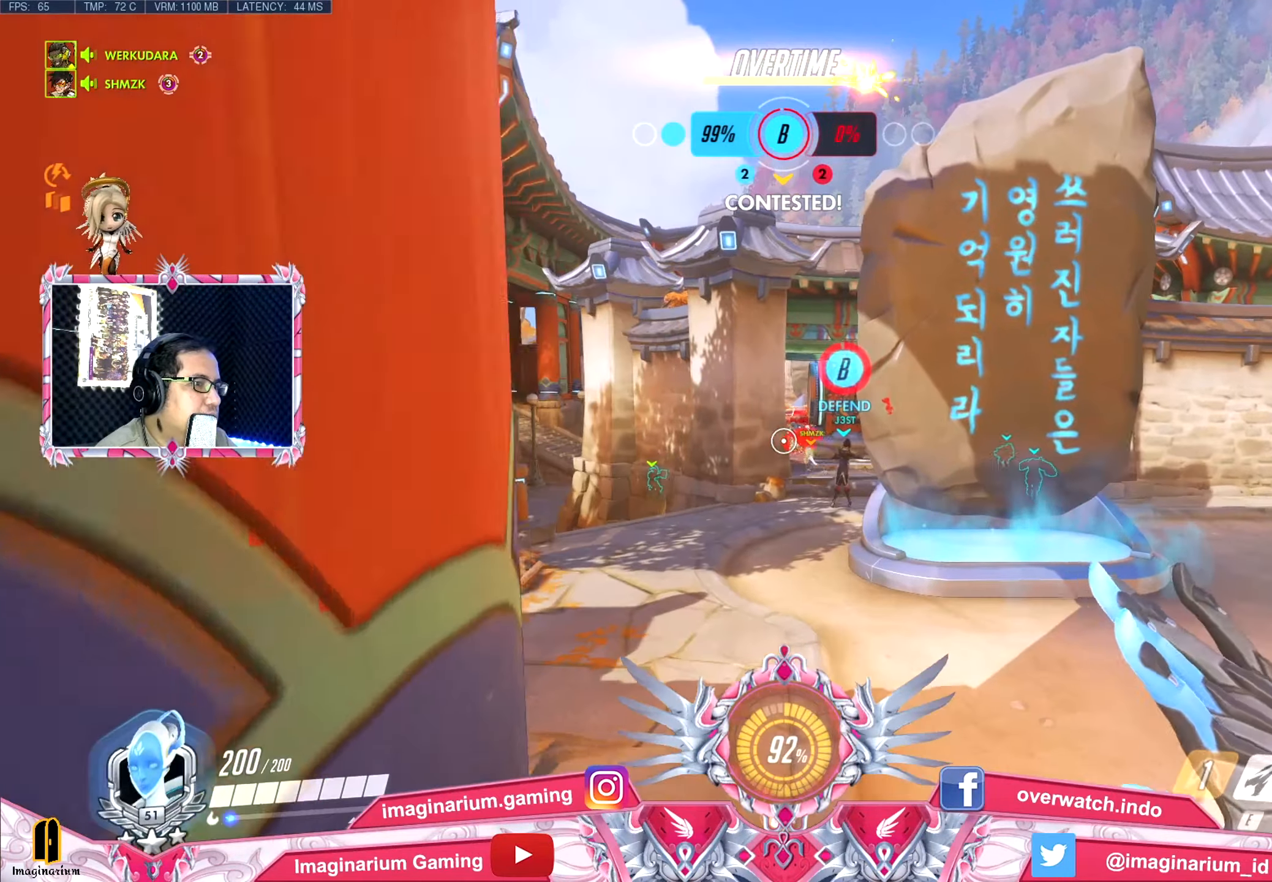
{"keys": ["w"], "events": []}
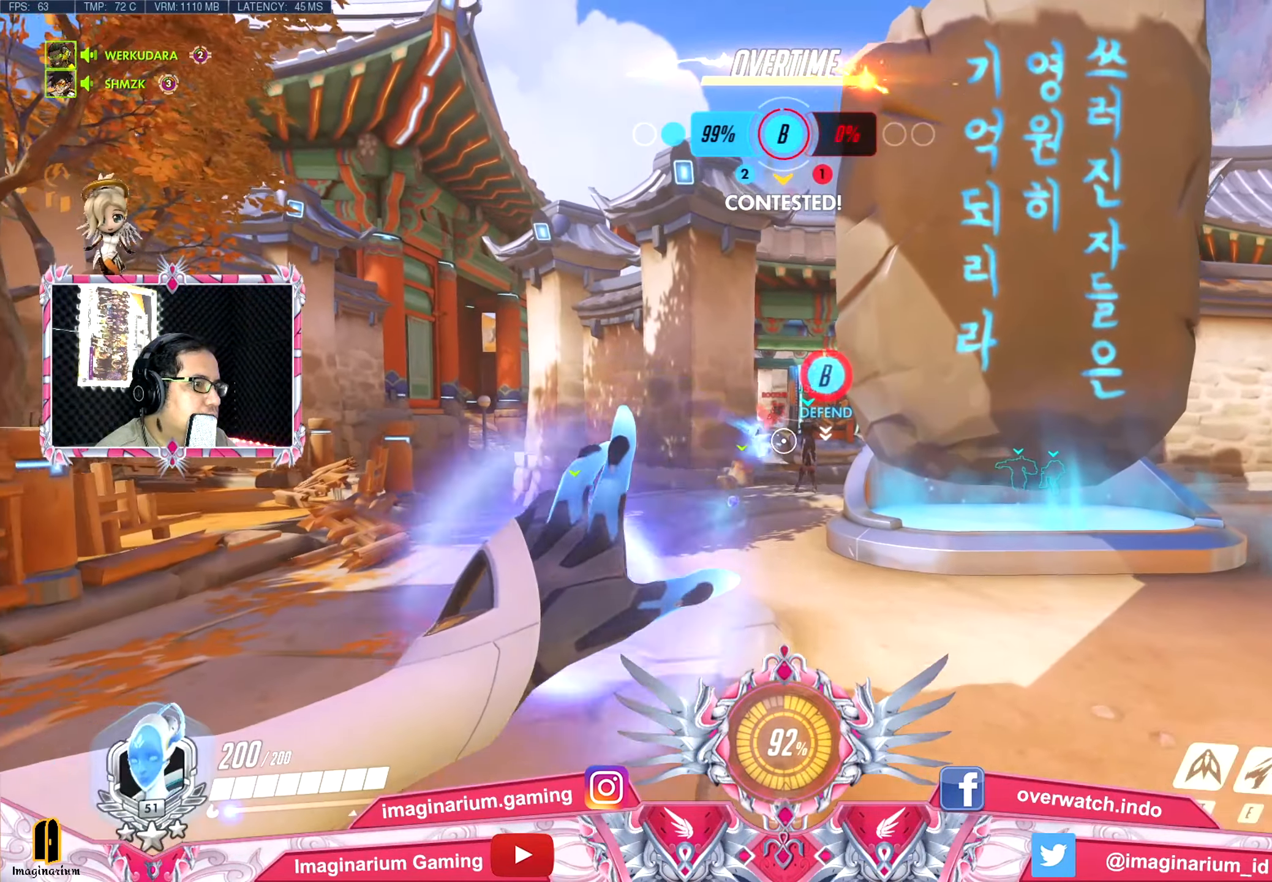
{"keys": ["a", "w"], "events": [[400, "a", "down"]]}
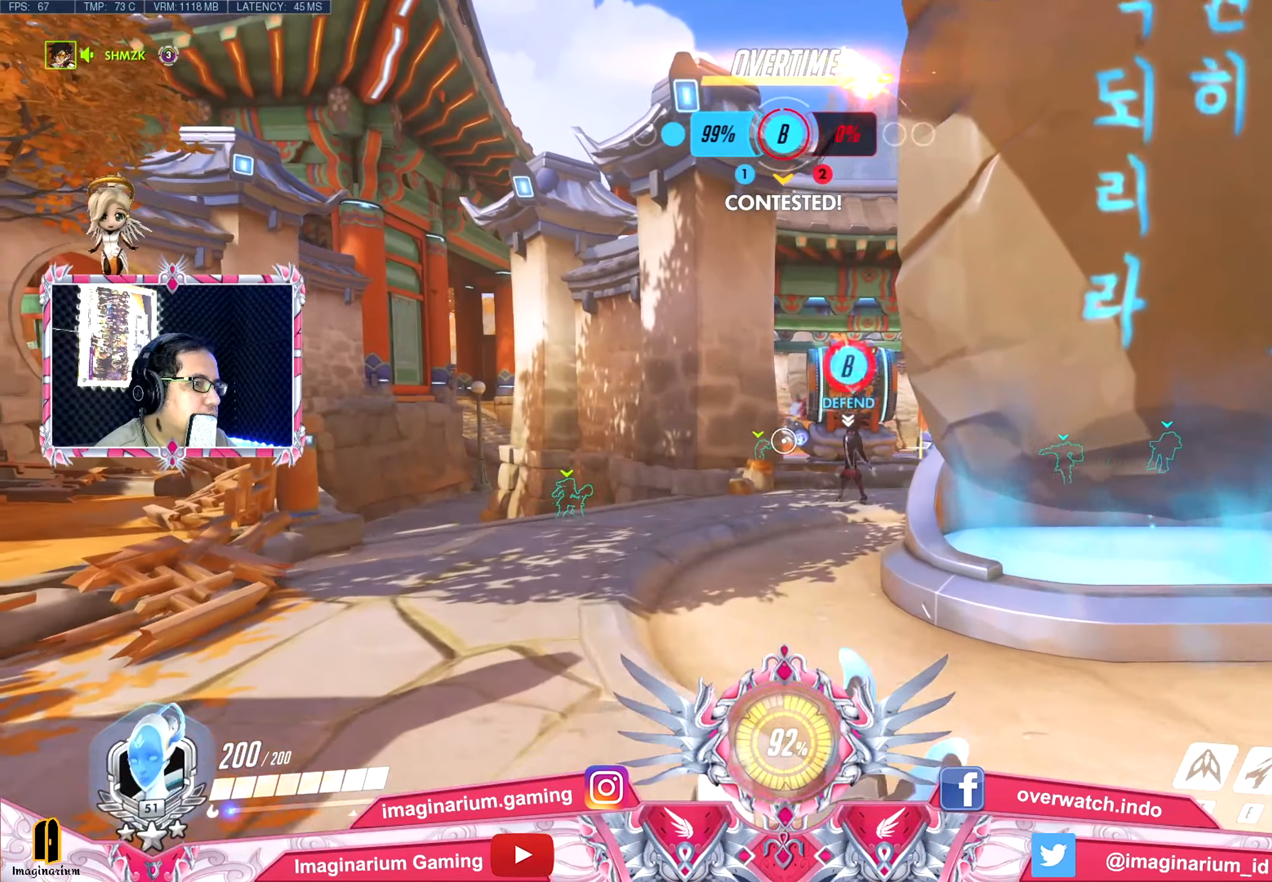
{"keys": ["space", "w"], "events": [[34, "a", "up"], [134, "shift", "down"], [267, "shift", "up"], [401, "space", "down"]]}
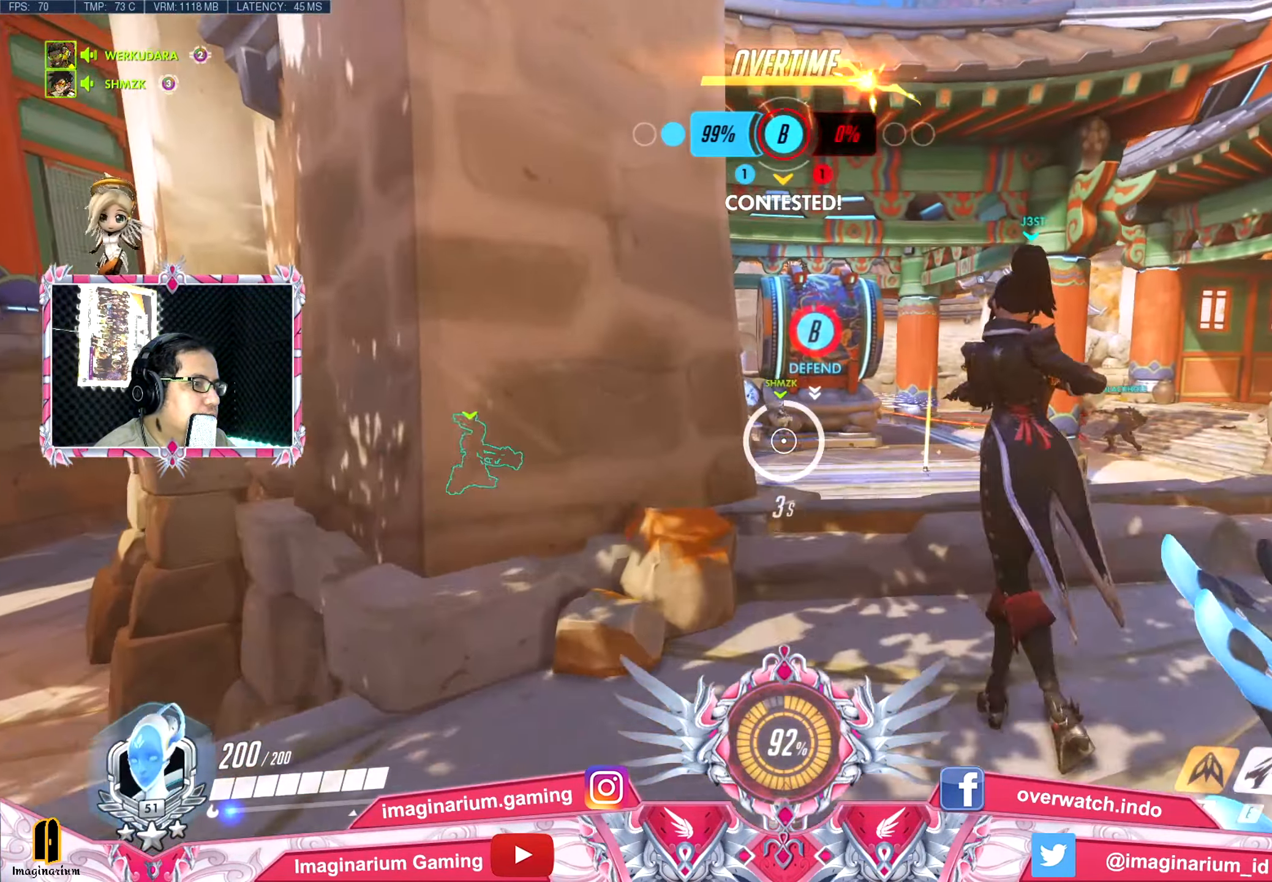
{"keys": ["w"], "events": [[100, "d", "down"], [234, "d", "up"], [234, "space", "up"]]}
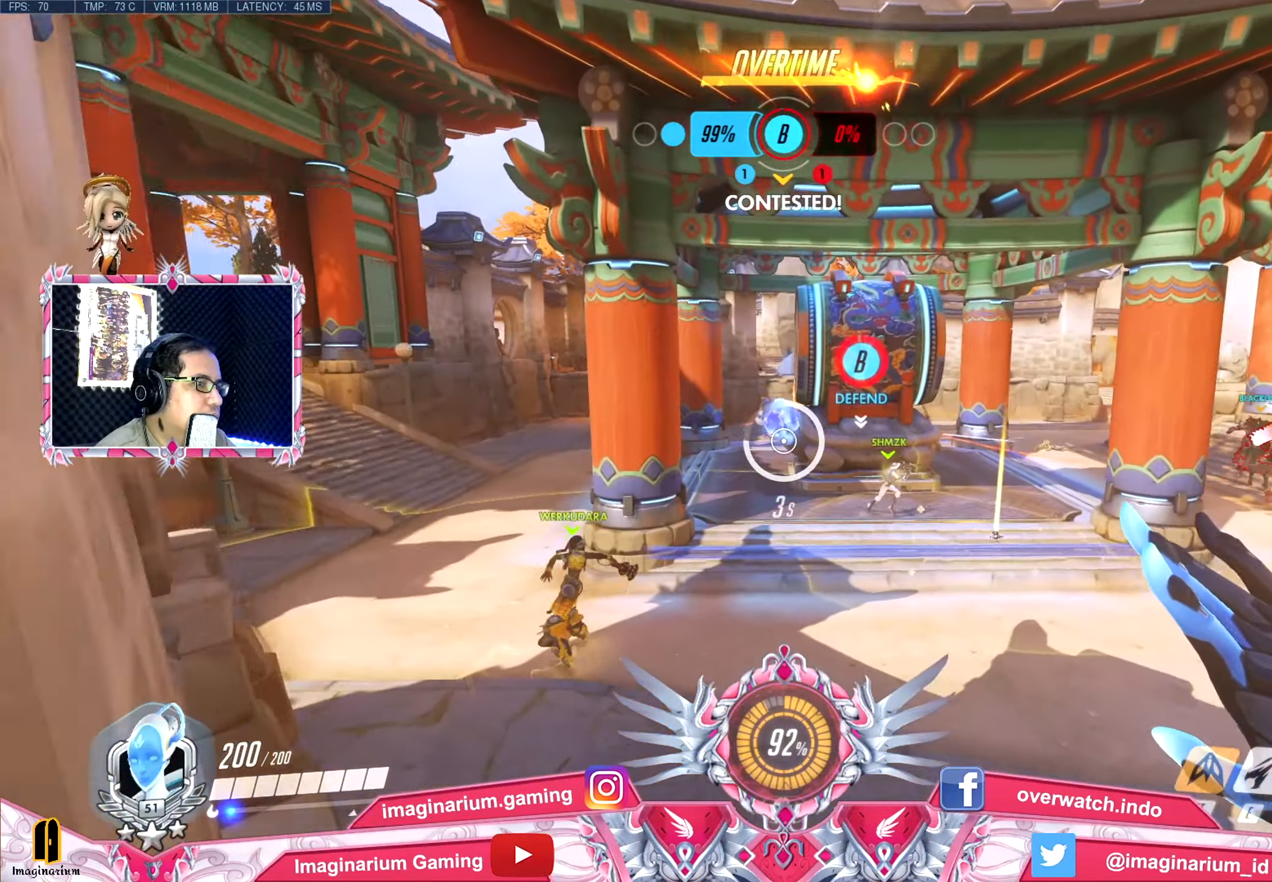
{"keys": ["a", "s", "space"], "events": [[117, "a", "down"], [351, "space", "down"], [401, "w", "up"], [485, "s", "down"]]}
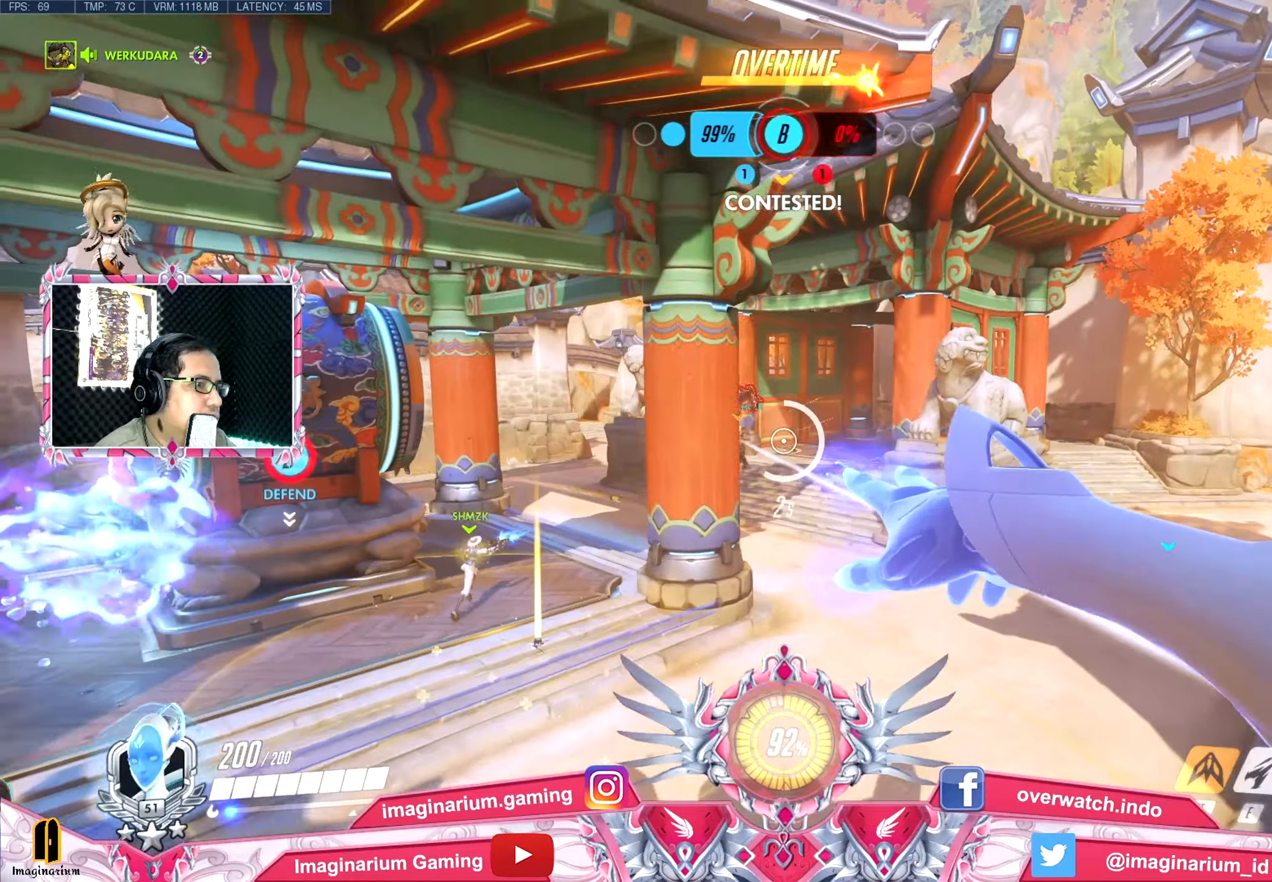
{"keys": ["a", "w"], "events": [[134, "s", "up"], [217, "space", "up"], [217, "w", "down"], [367, "a", "up"], [501, "a", "down"]]}
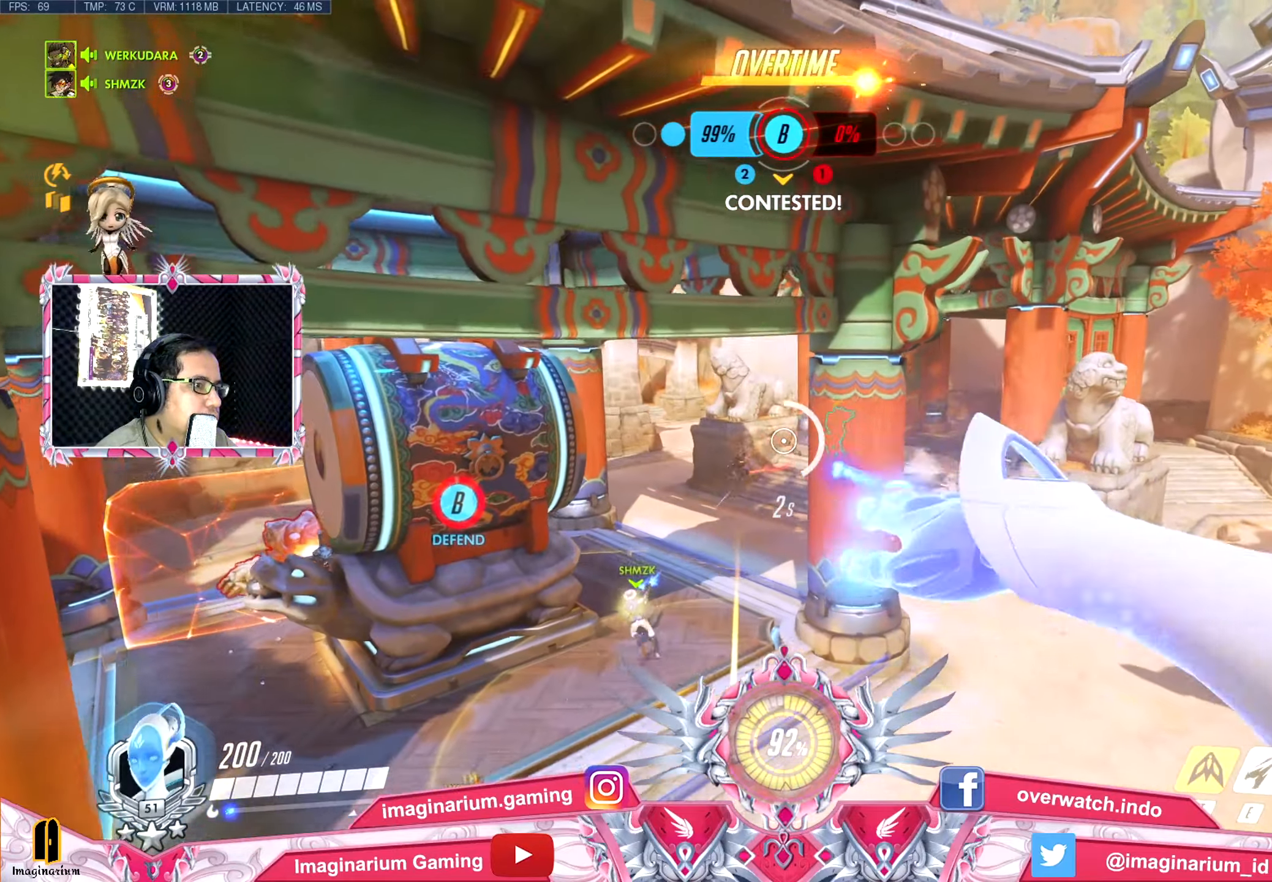
{"keys": ["w"], "events": [[150, "a", "up"]]}
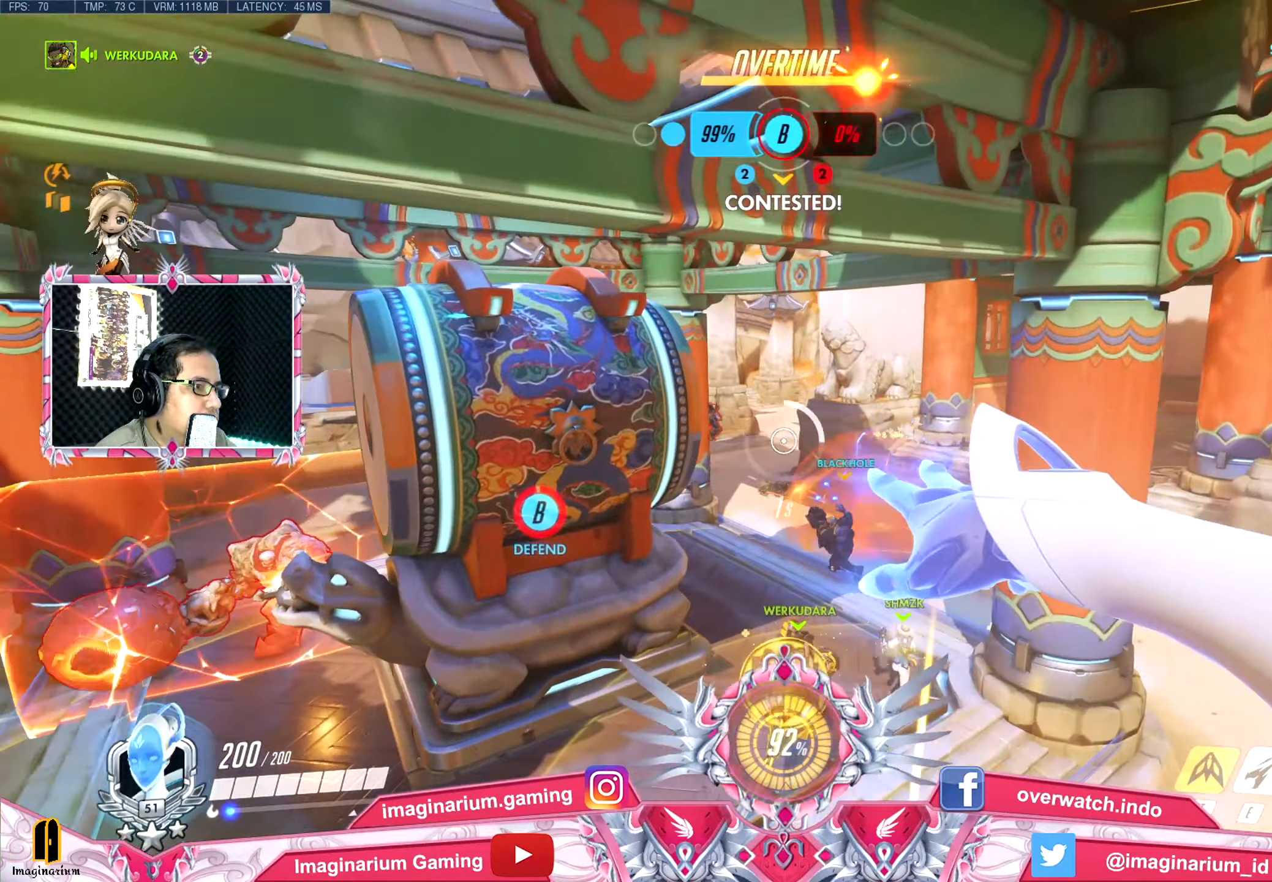
{"keys": ["a", "w"], "events": [[451, "a", "down"]]}
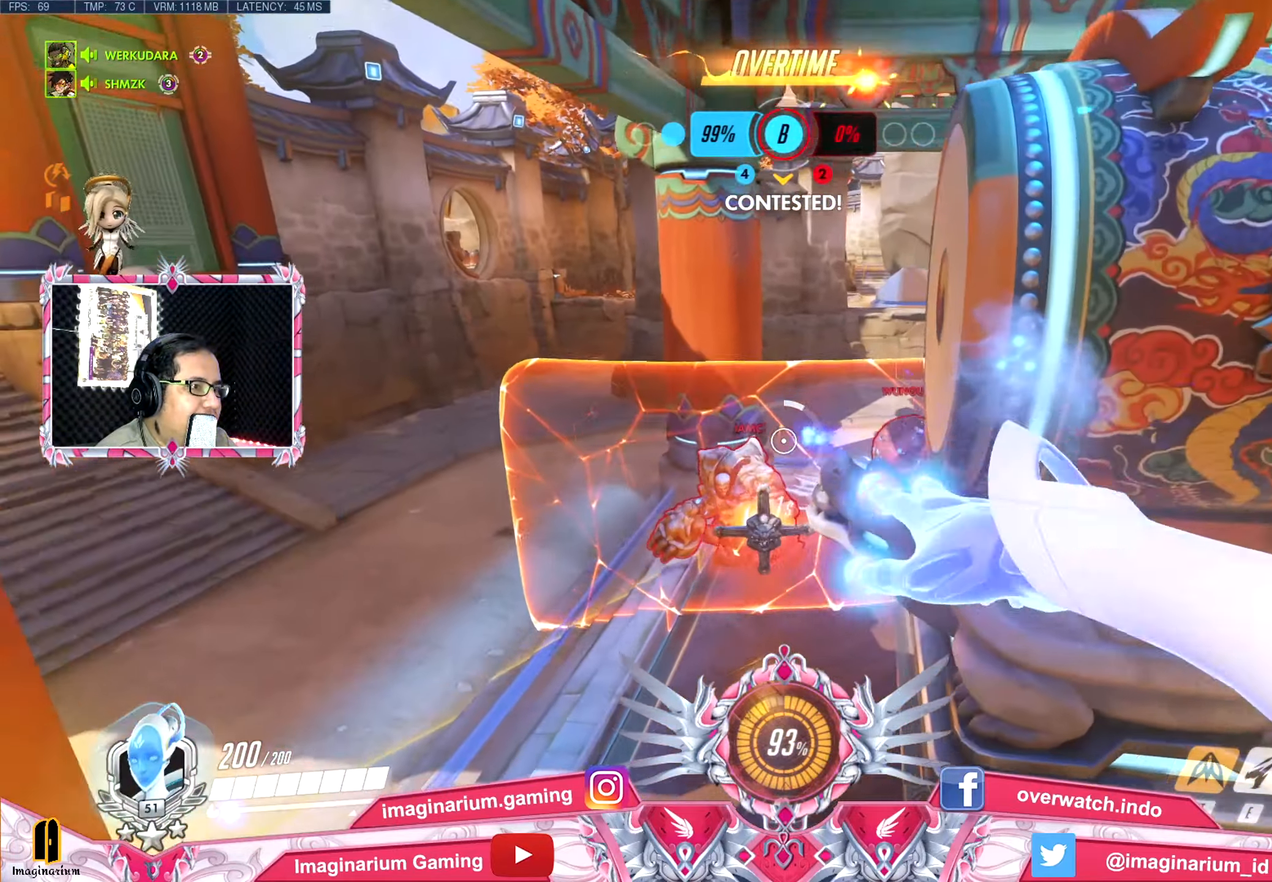
{"keys": ["a"], "events": [[267, "e", "down"], [417, "e", "up"], [500, "w", "up"]]}
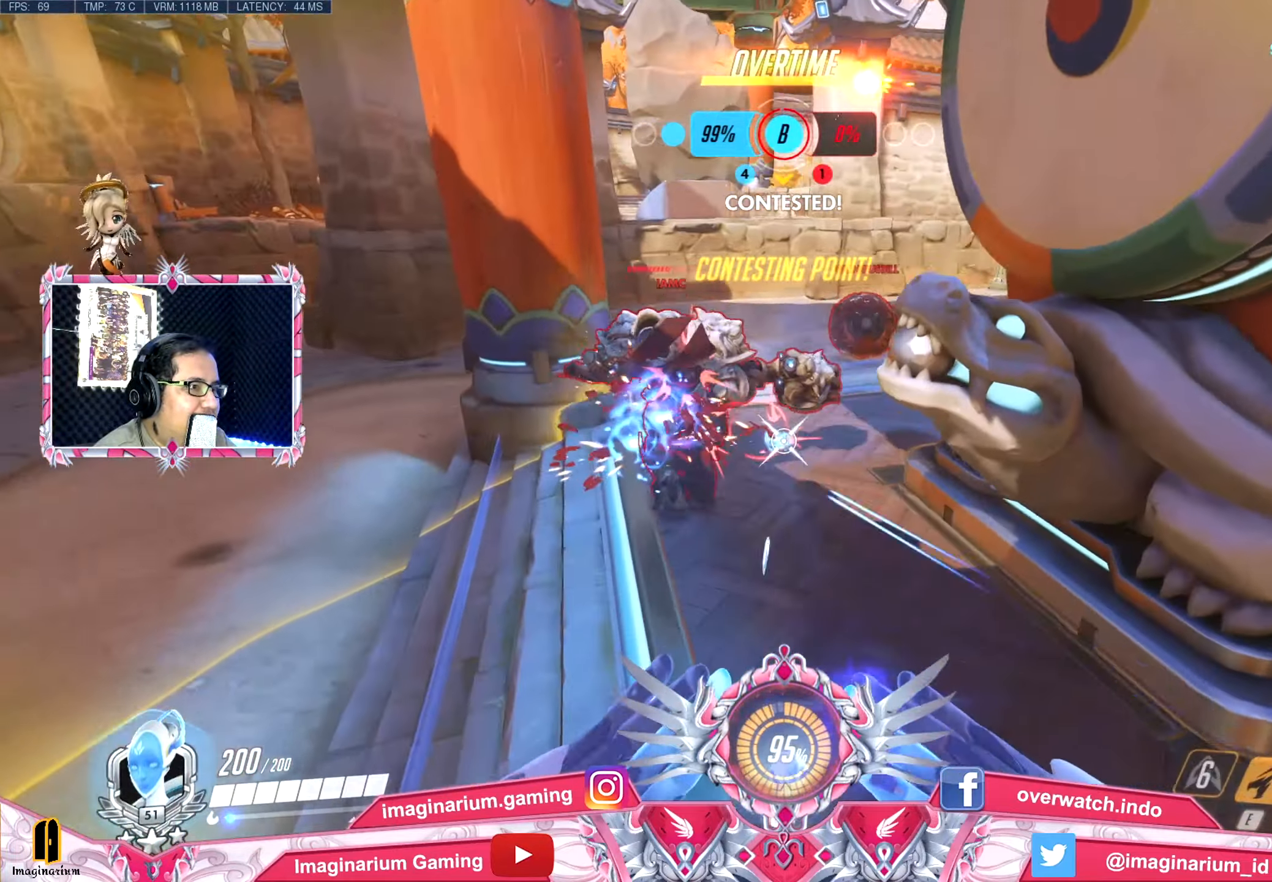
{"keys": ["a", "w"], "events": [[334, "w", "down"]]}
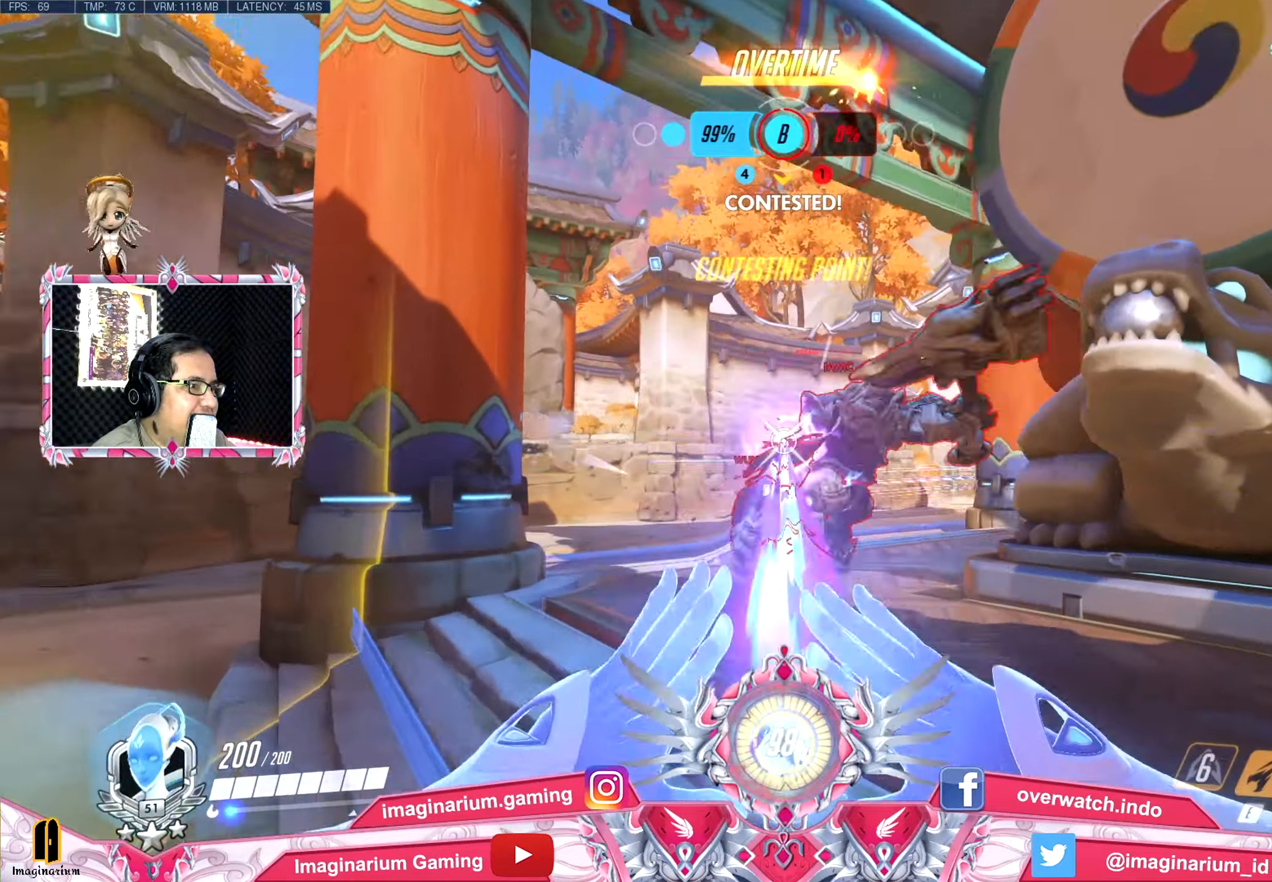
{"keys": ["a", "w"], "events": []}